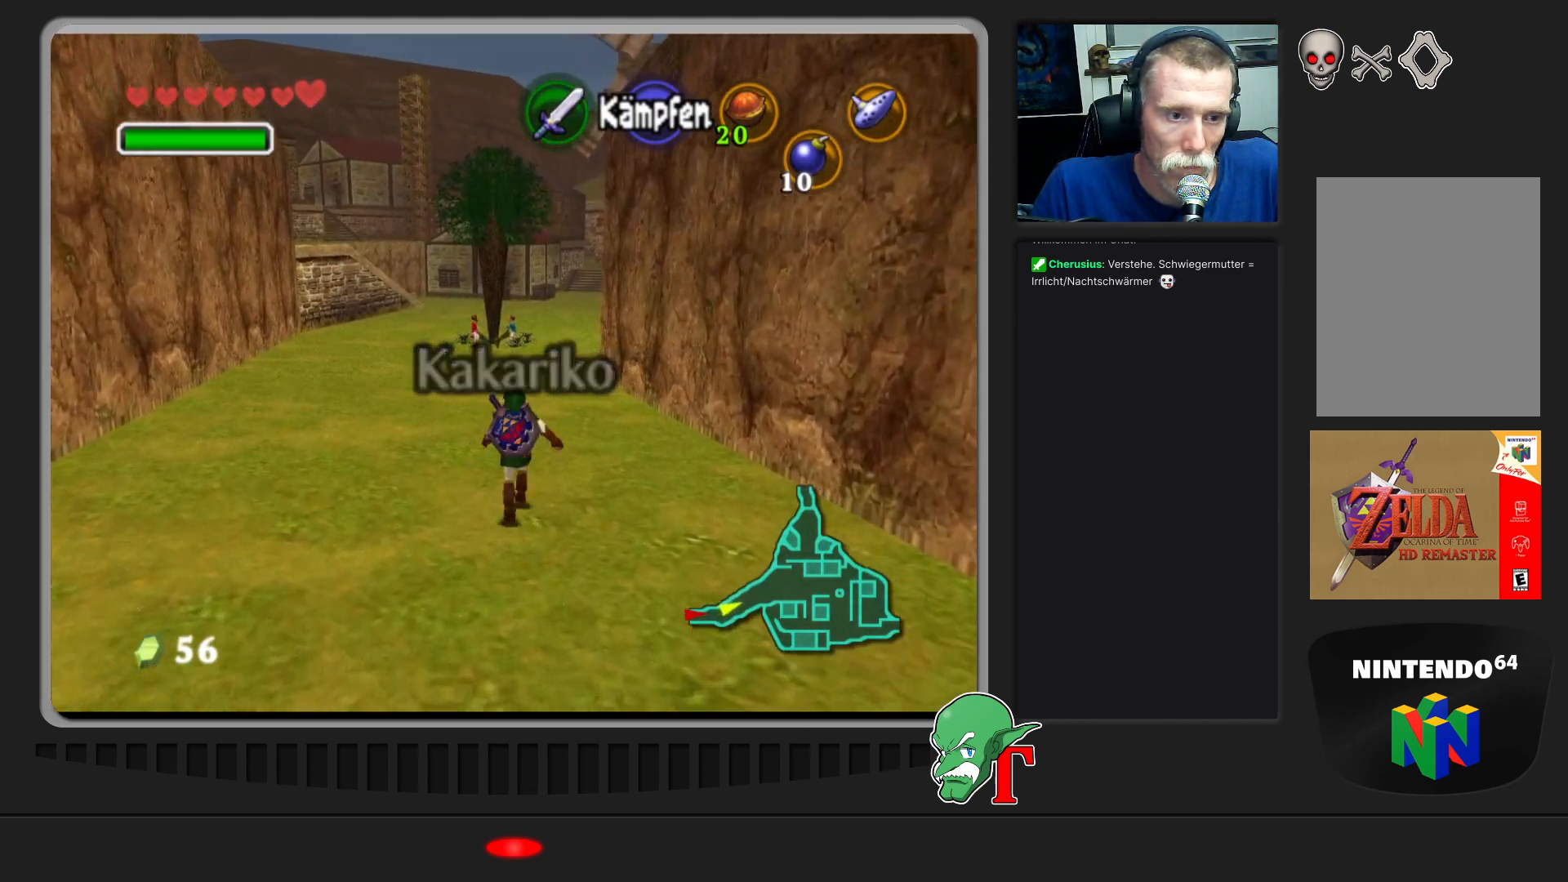
Gameplay with a controller (Nintendo layout); each line is a JSON object with the inputs held at the frame after it. "events" lists button and stick changes between this image and that frame as [ms after this image, input, new state], when the widget could be followed in between. Not read: L3 R3.
{"buttons": [], "left_stick": "up", "events": []}
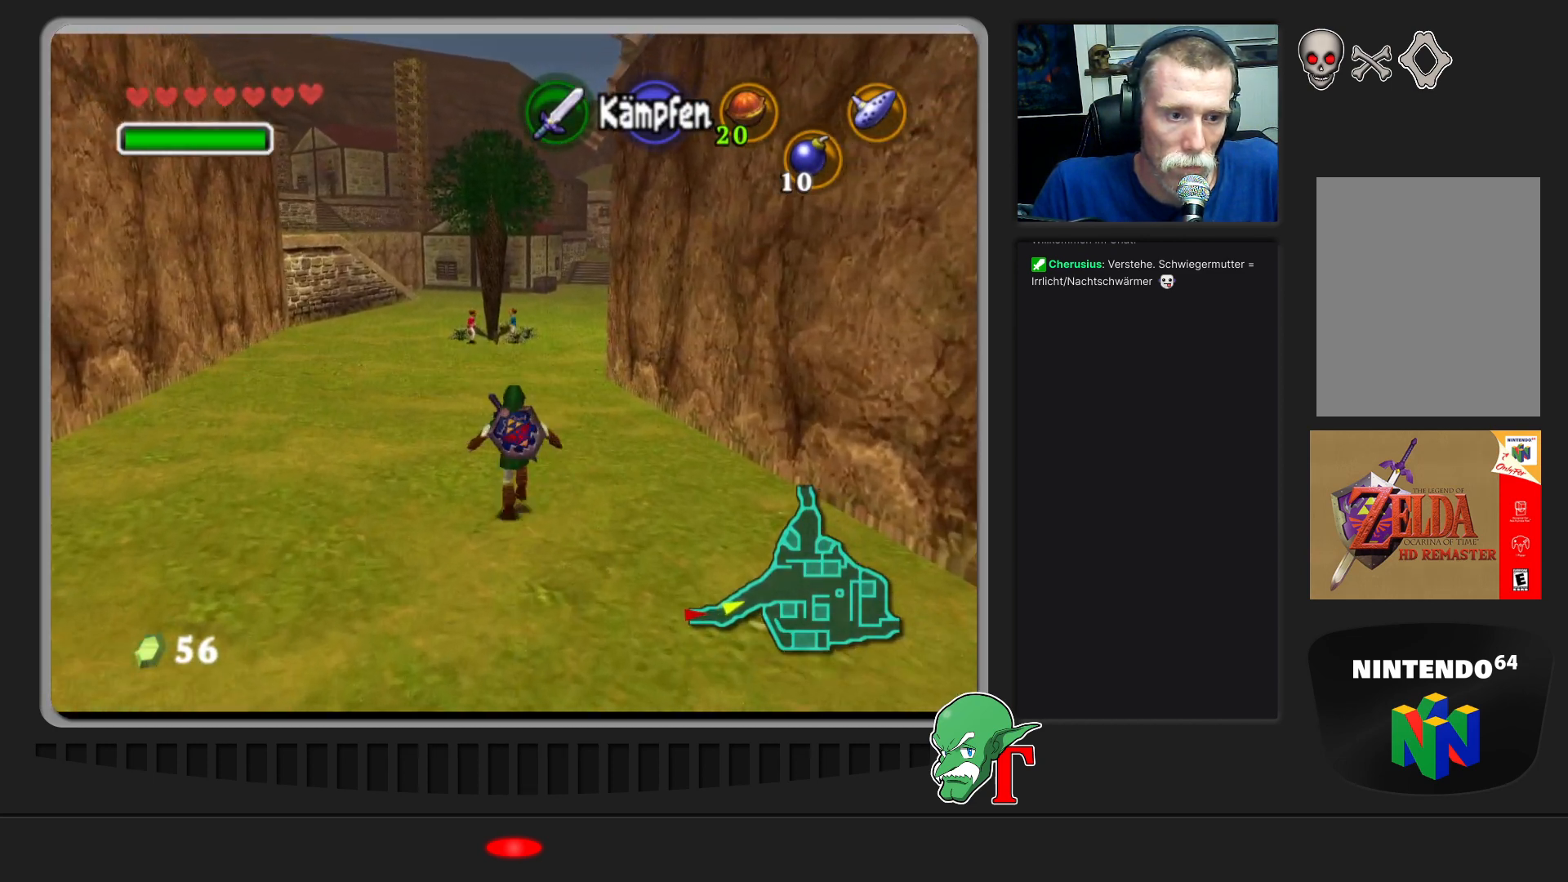
{"buttons": [], "left_stick": "up", "events": []}
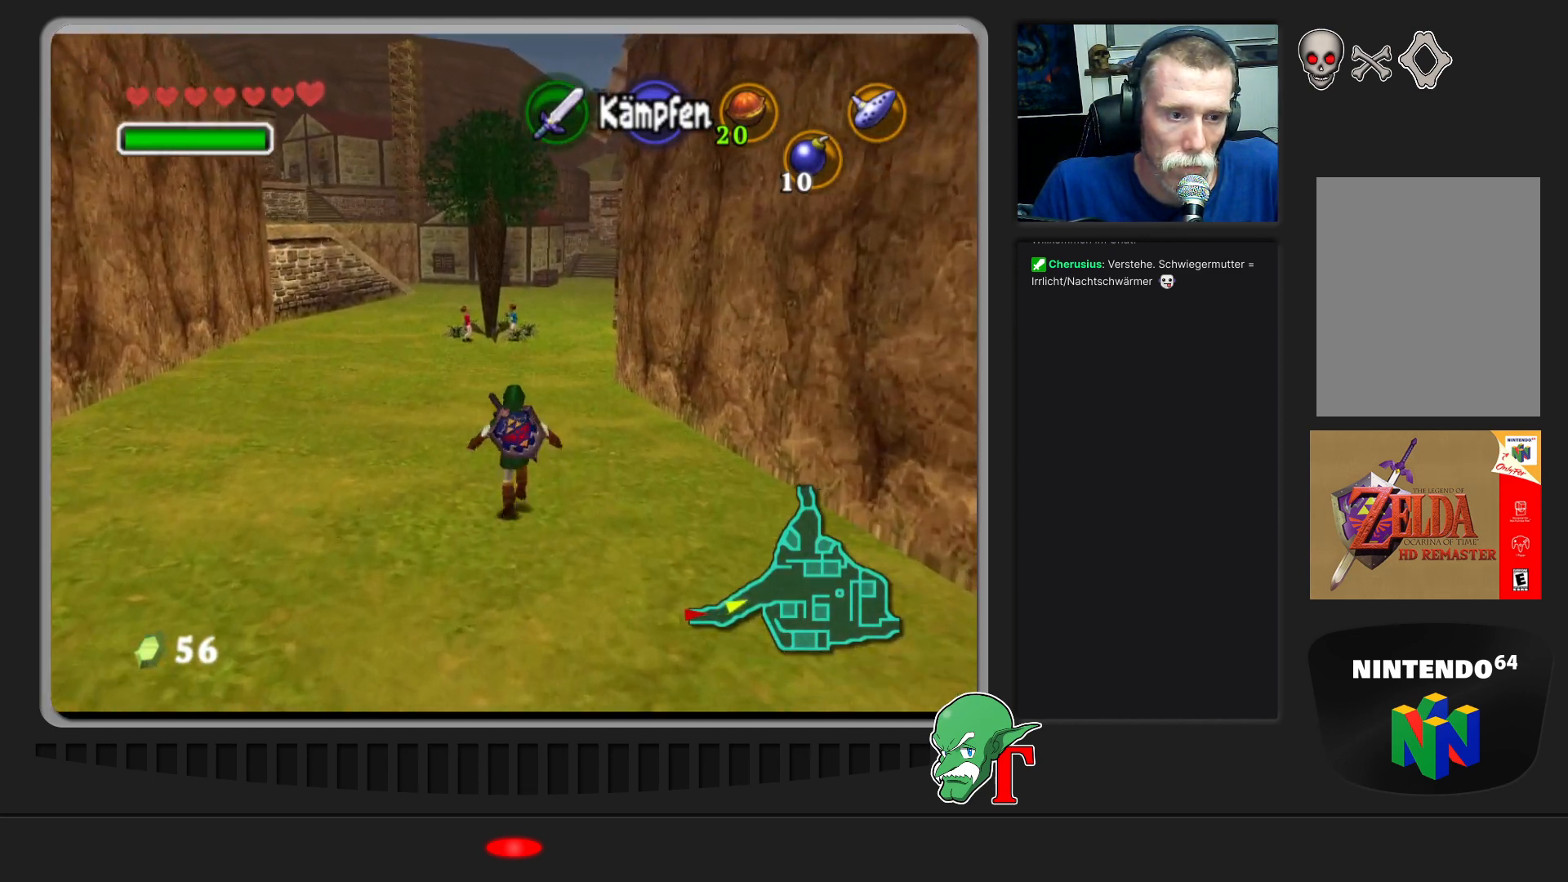
{"buttons": [], "left_stick": "up", "events": []}
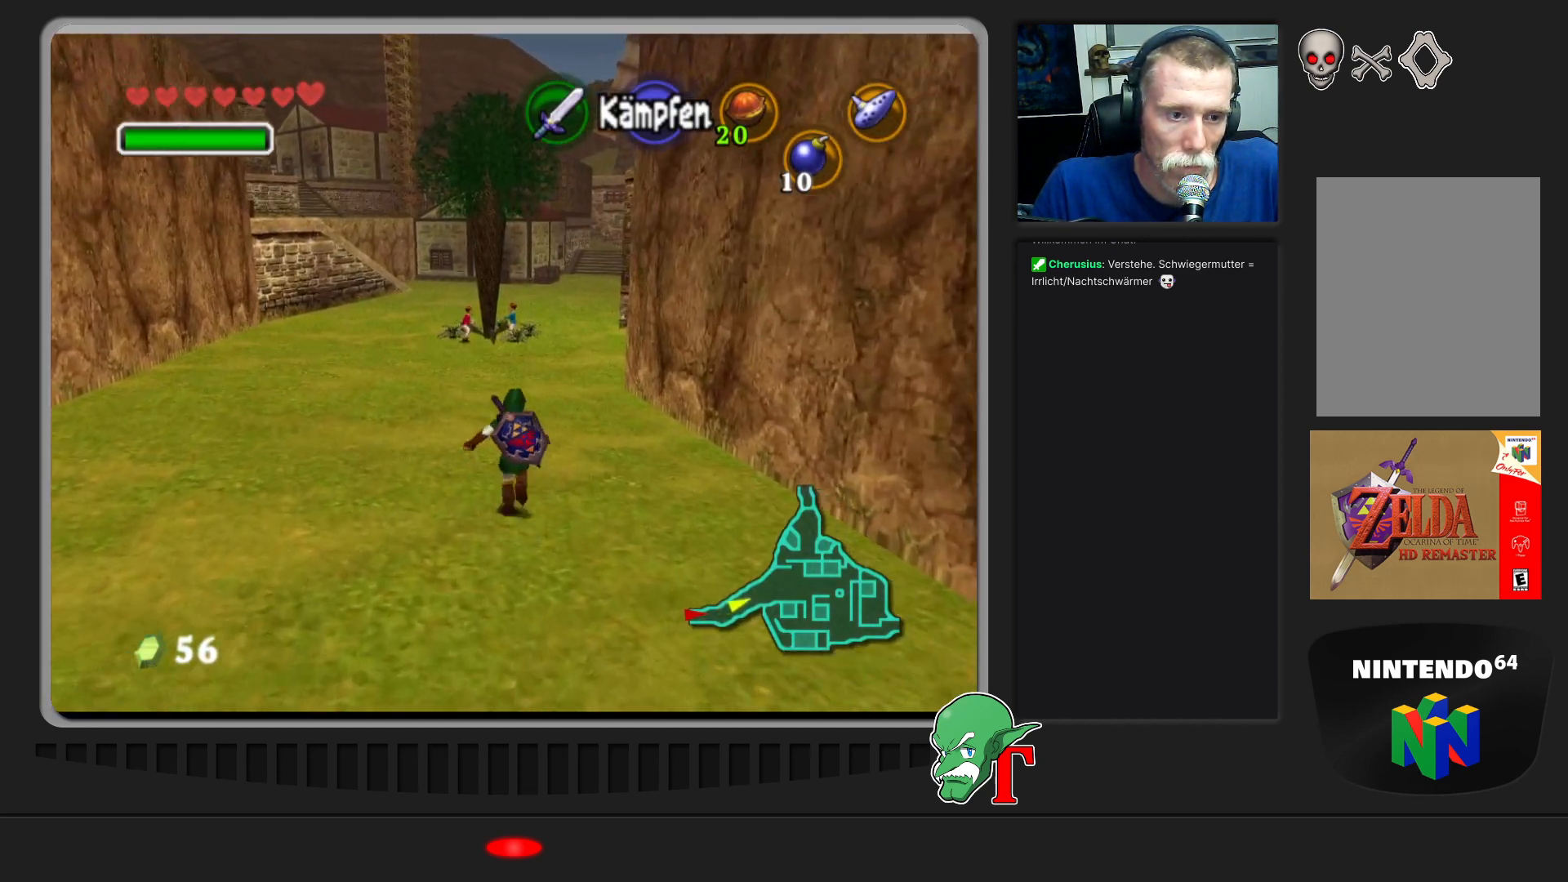
{"buttons": [], "left_stick": "up", "events": []}
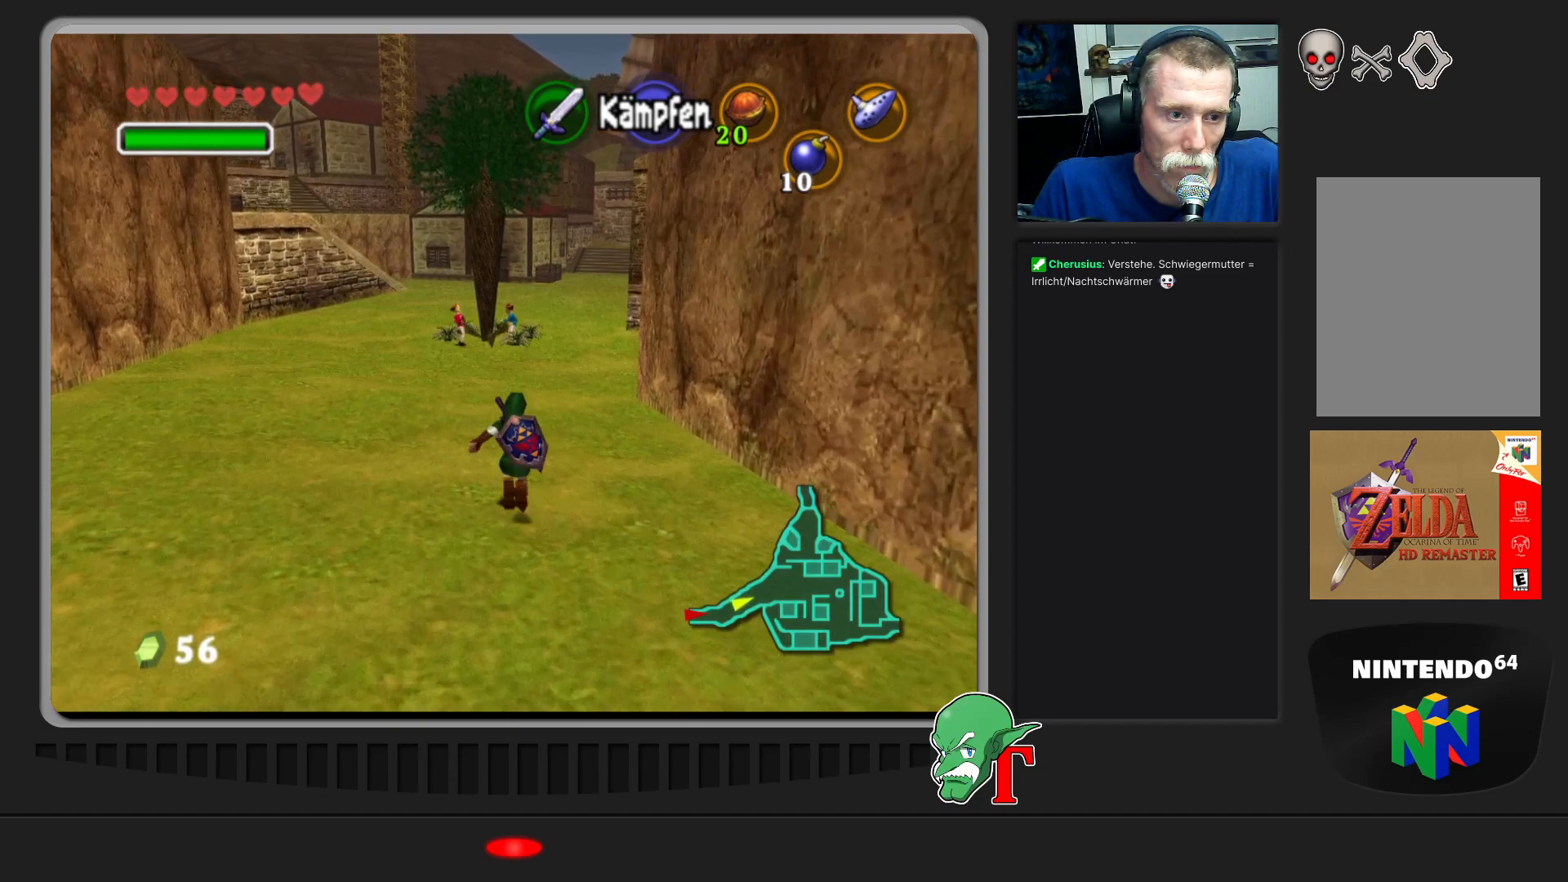
{"buttons": [], "left_stick": "up", "events": []}
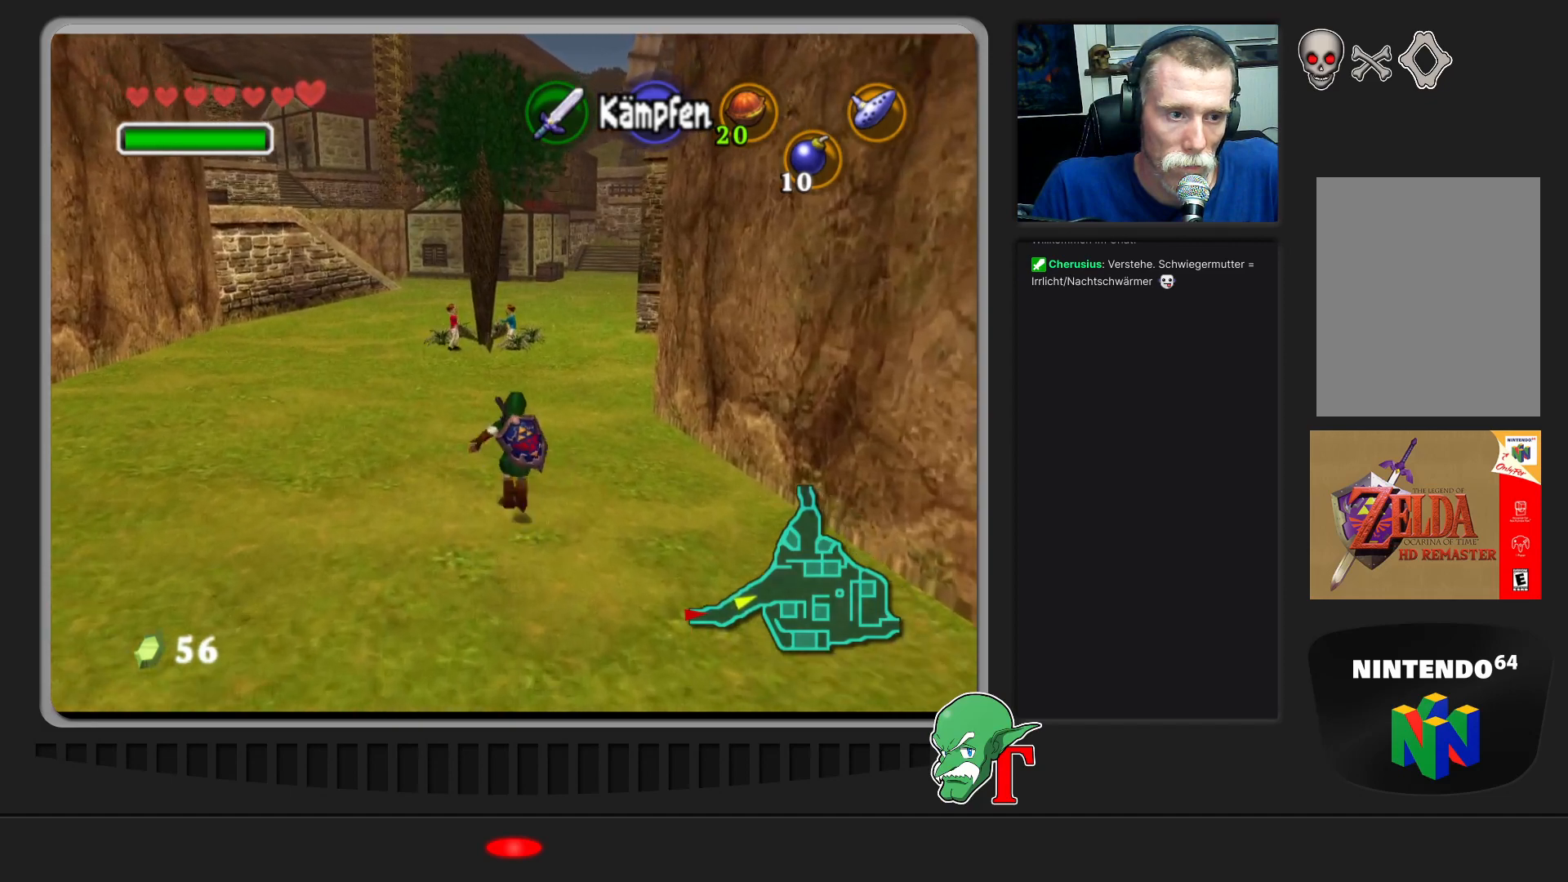
{"buttons": [], "left_stick": "up", "events": []}
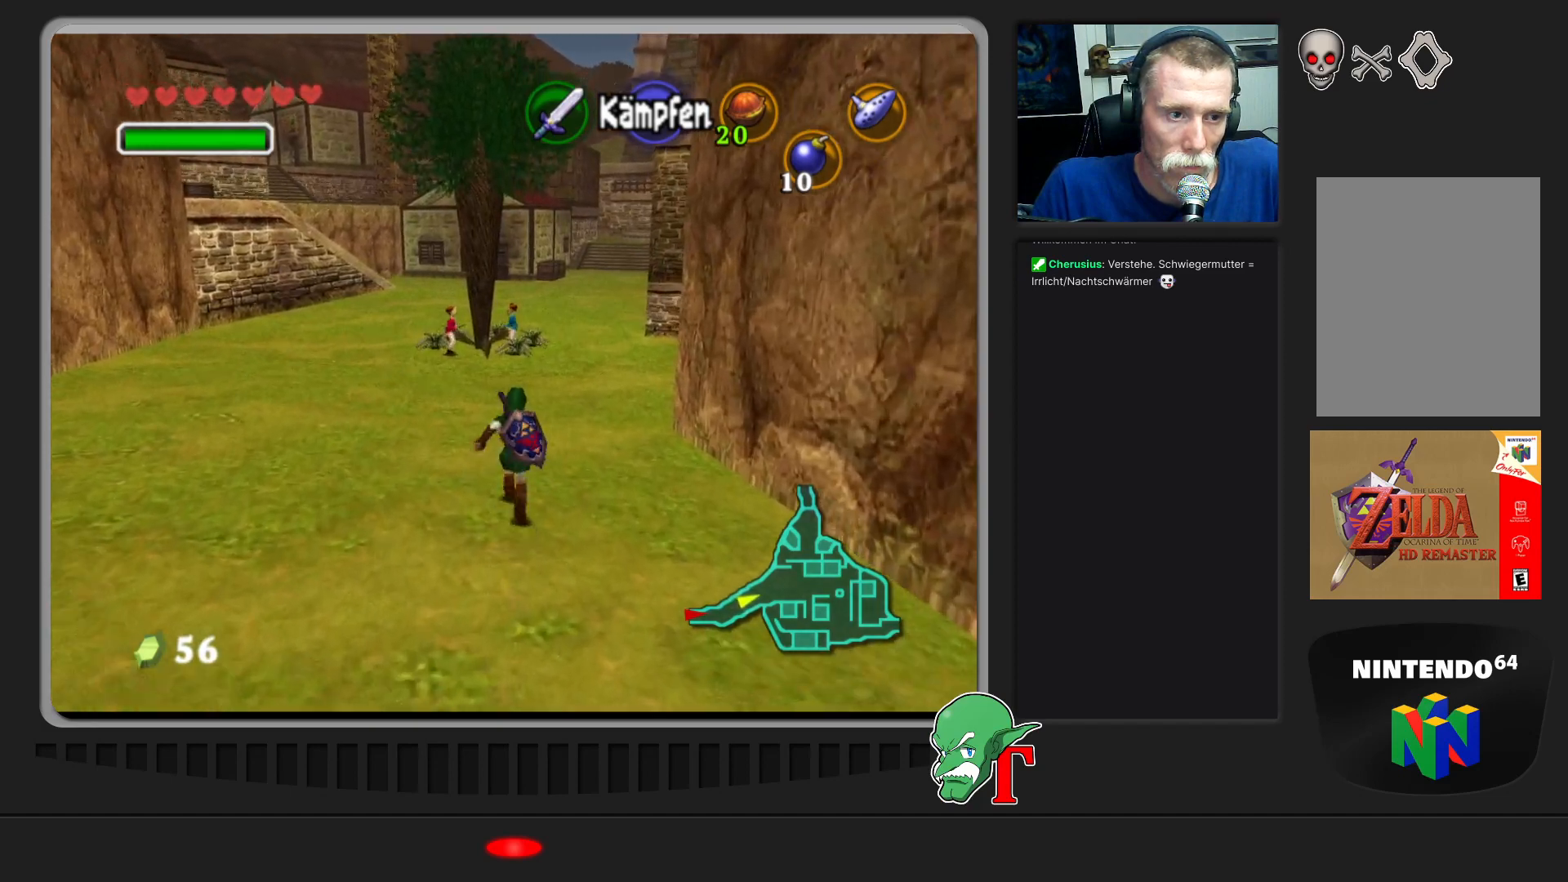
{"buttons": [], "left_stick": "up", "events": []}
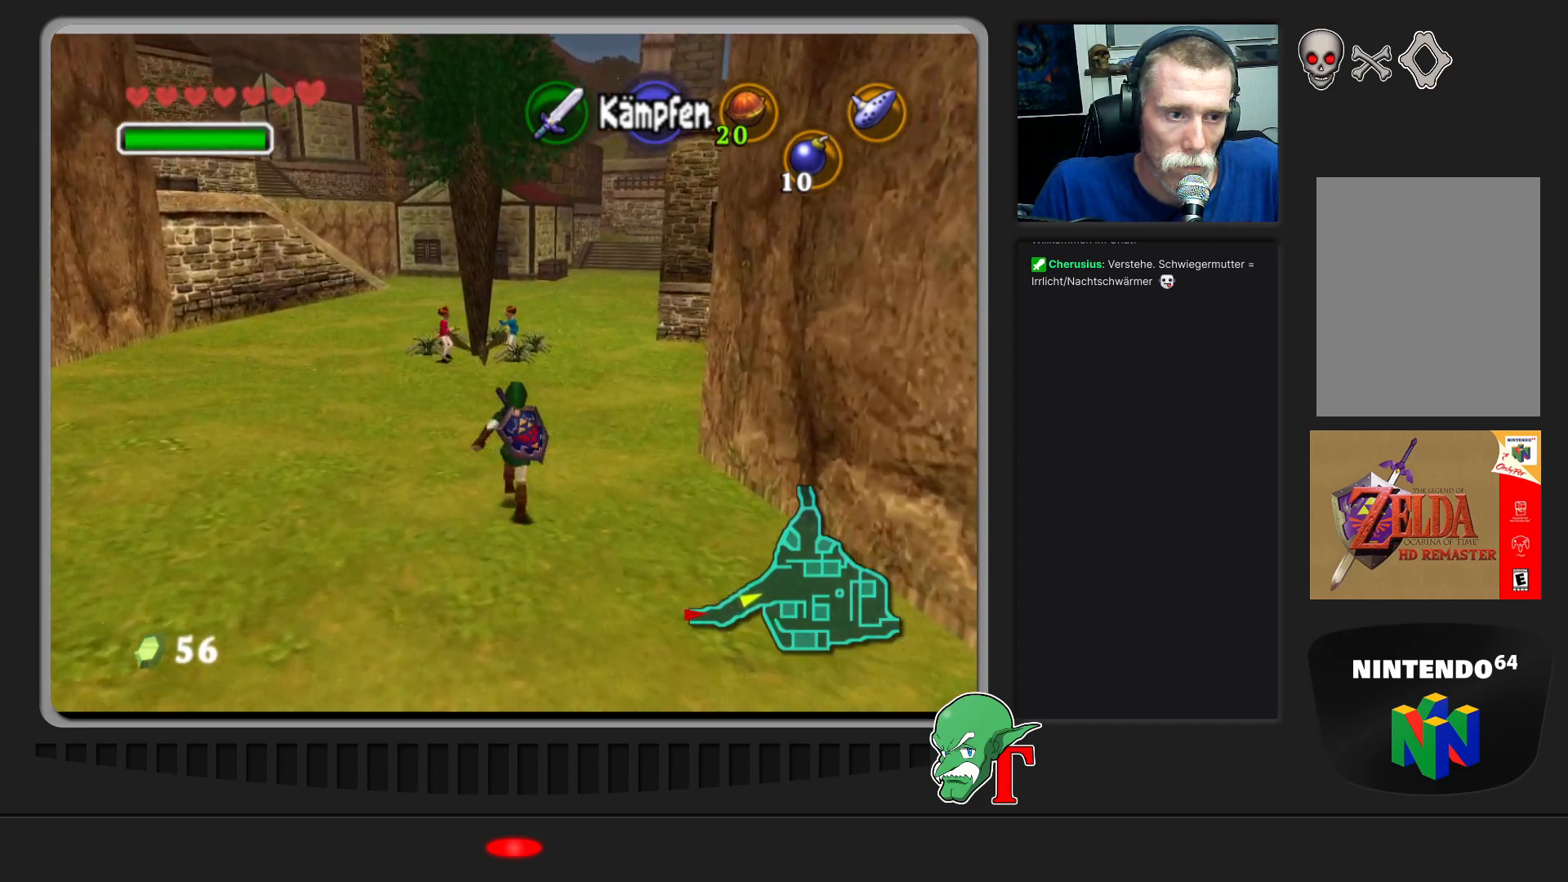
{"buttons": [], "left_stick": "up", "events": []}
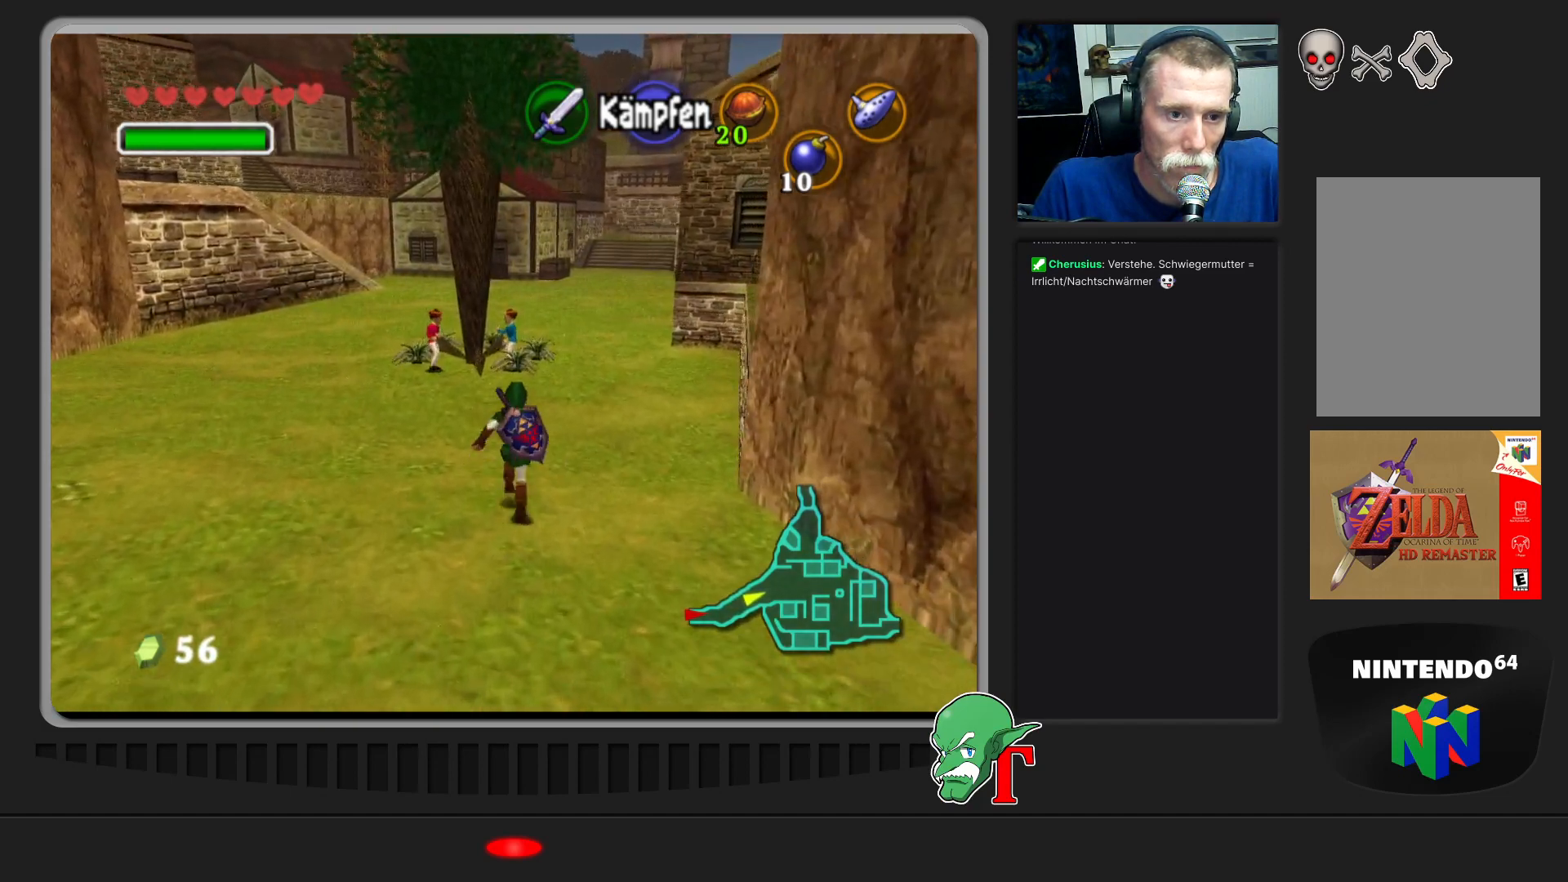
{"buttons": [], "left_stick": "up", "events": []}
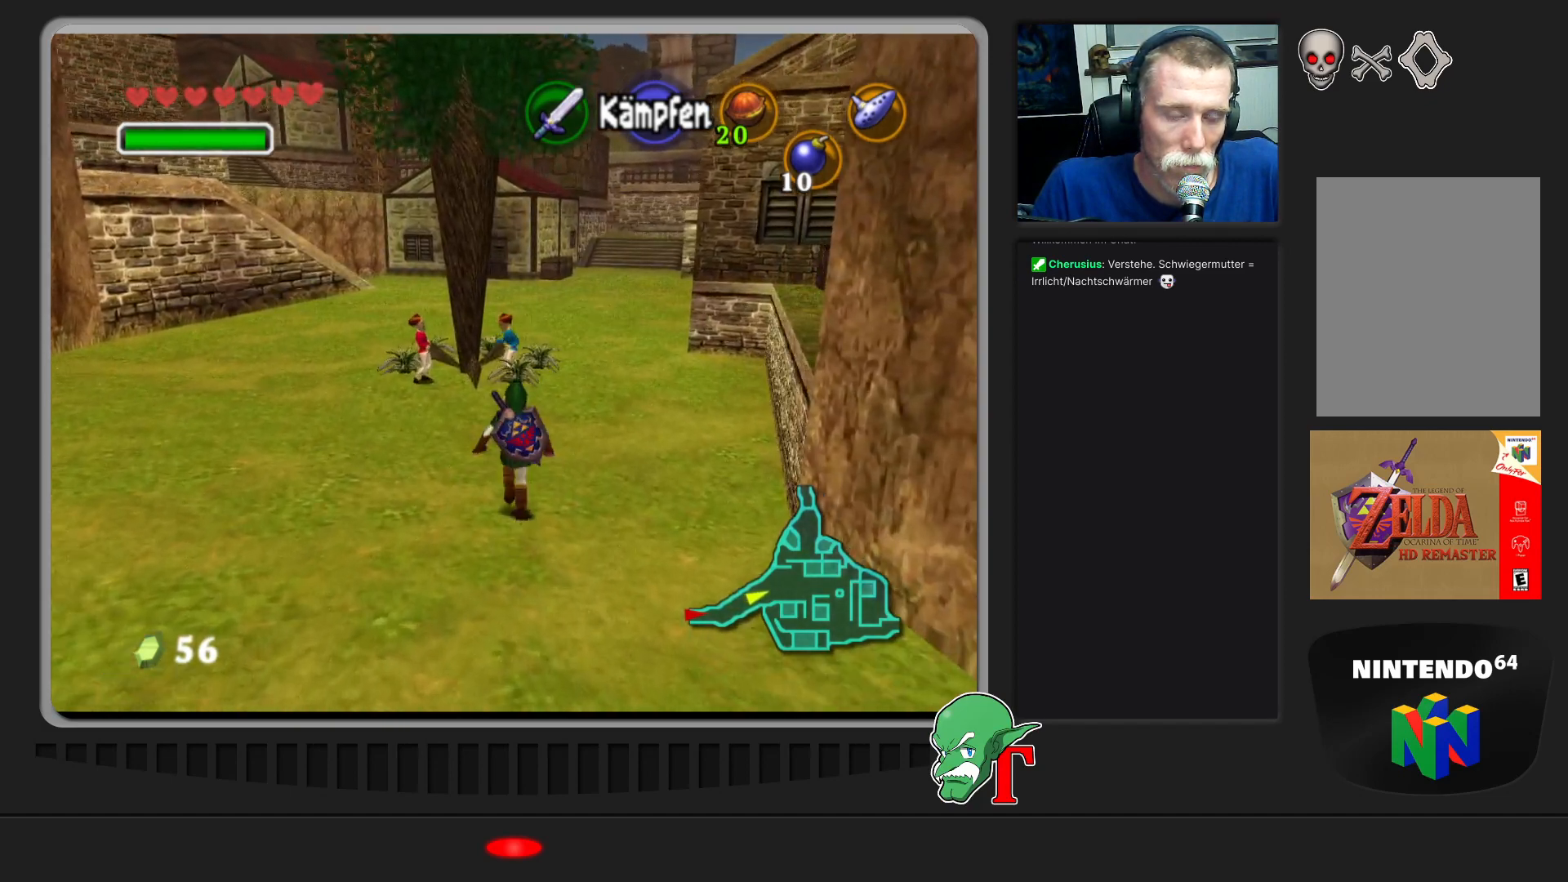
{"buttons": [], "left_stick": "up", "events": []}
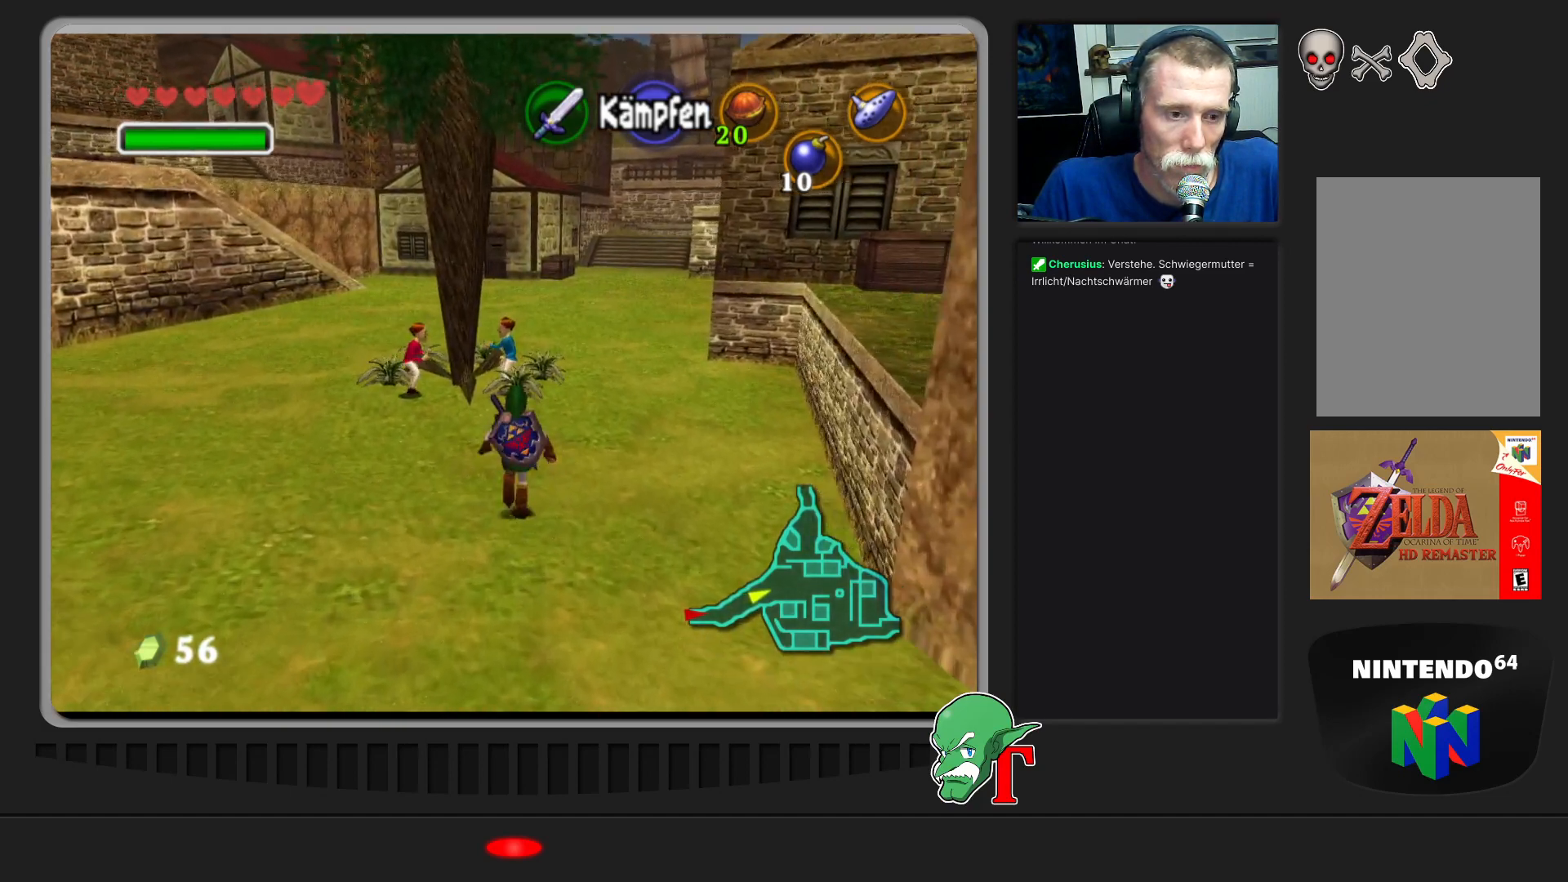
{"buttons": [], "left_stick": "up", "events": []}
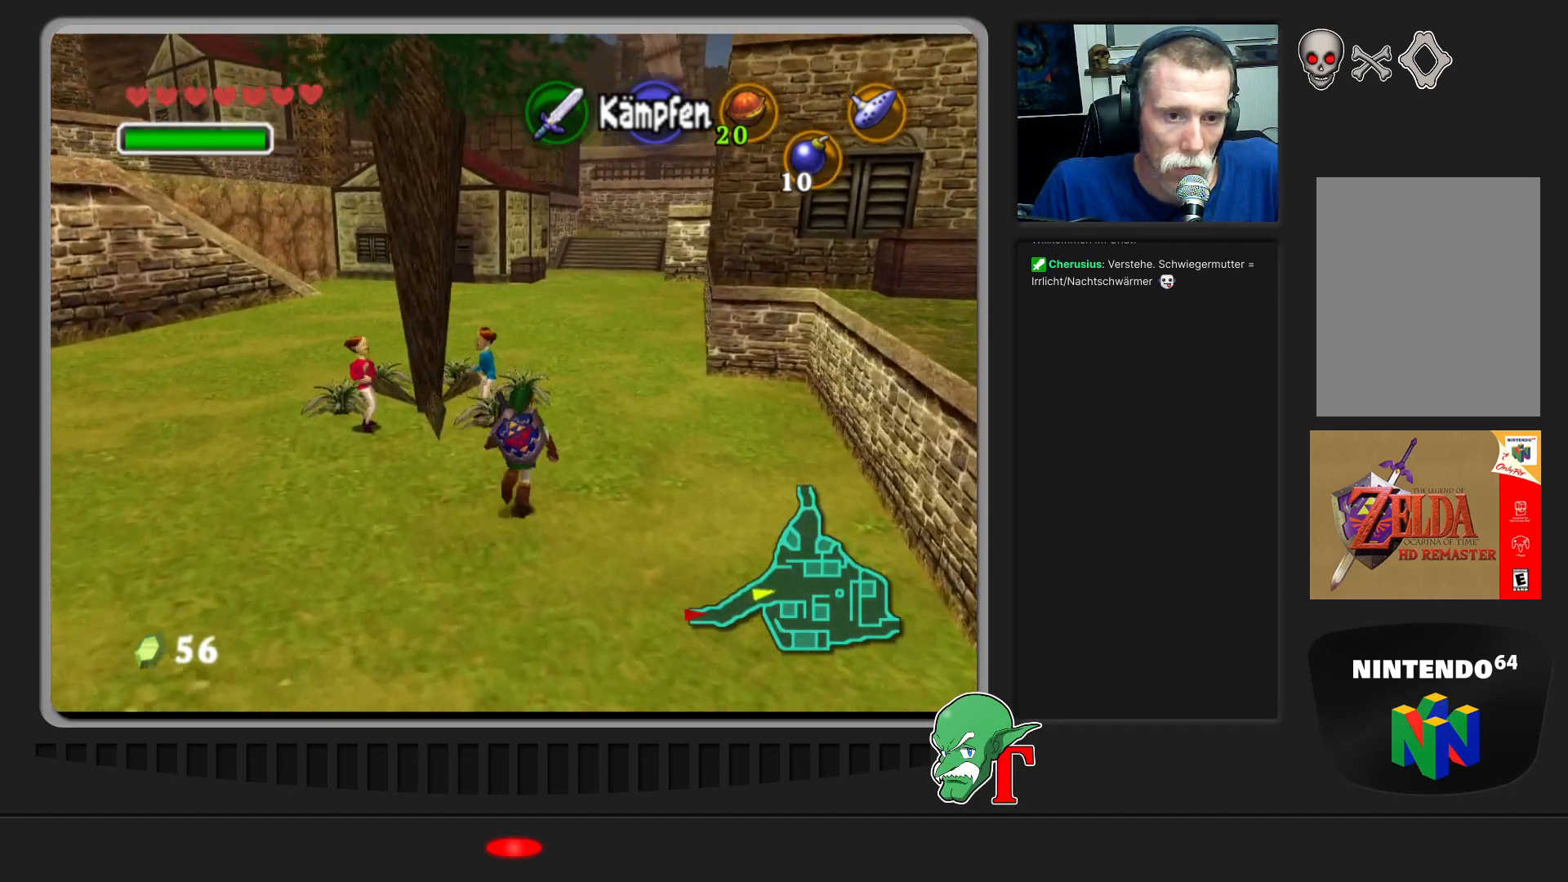
{"buttons": [], "left_stick": "up", "events": []}
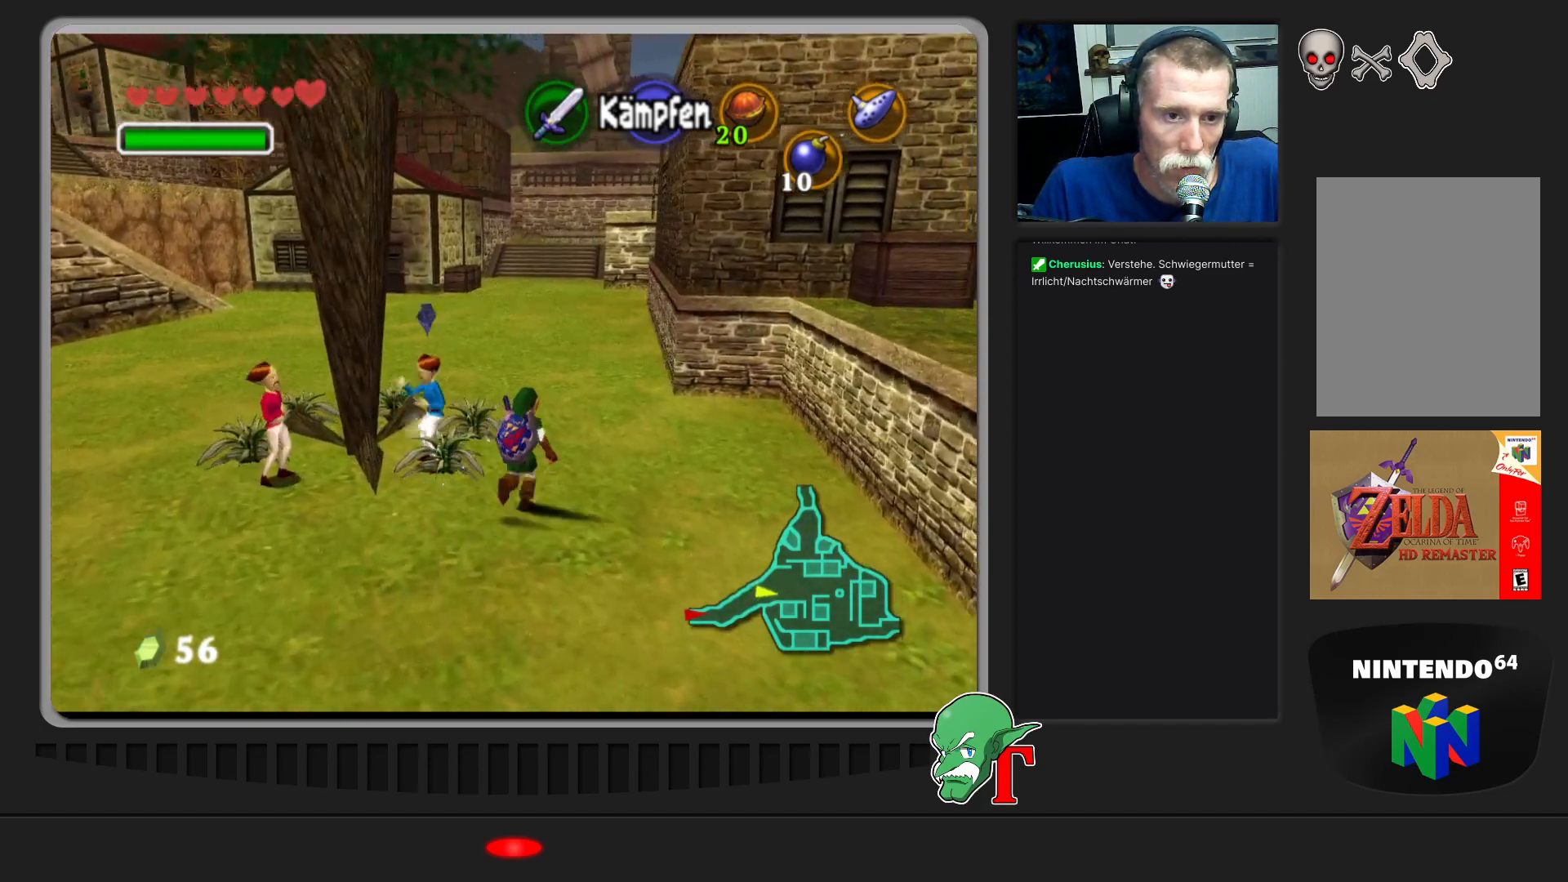
{"buttons": [], "left_stick": "up", "events": []}
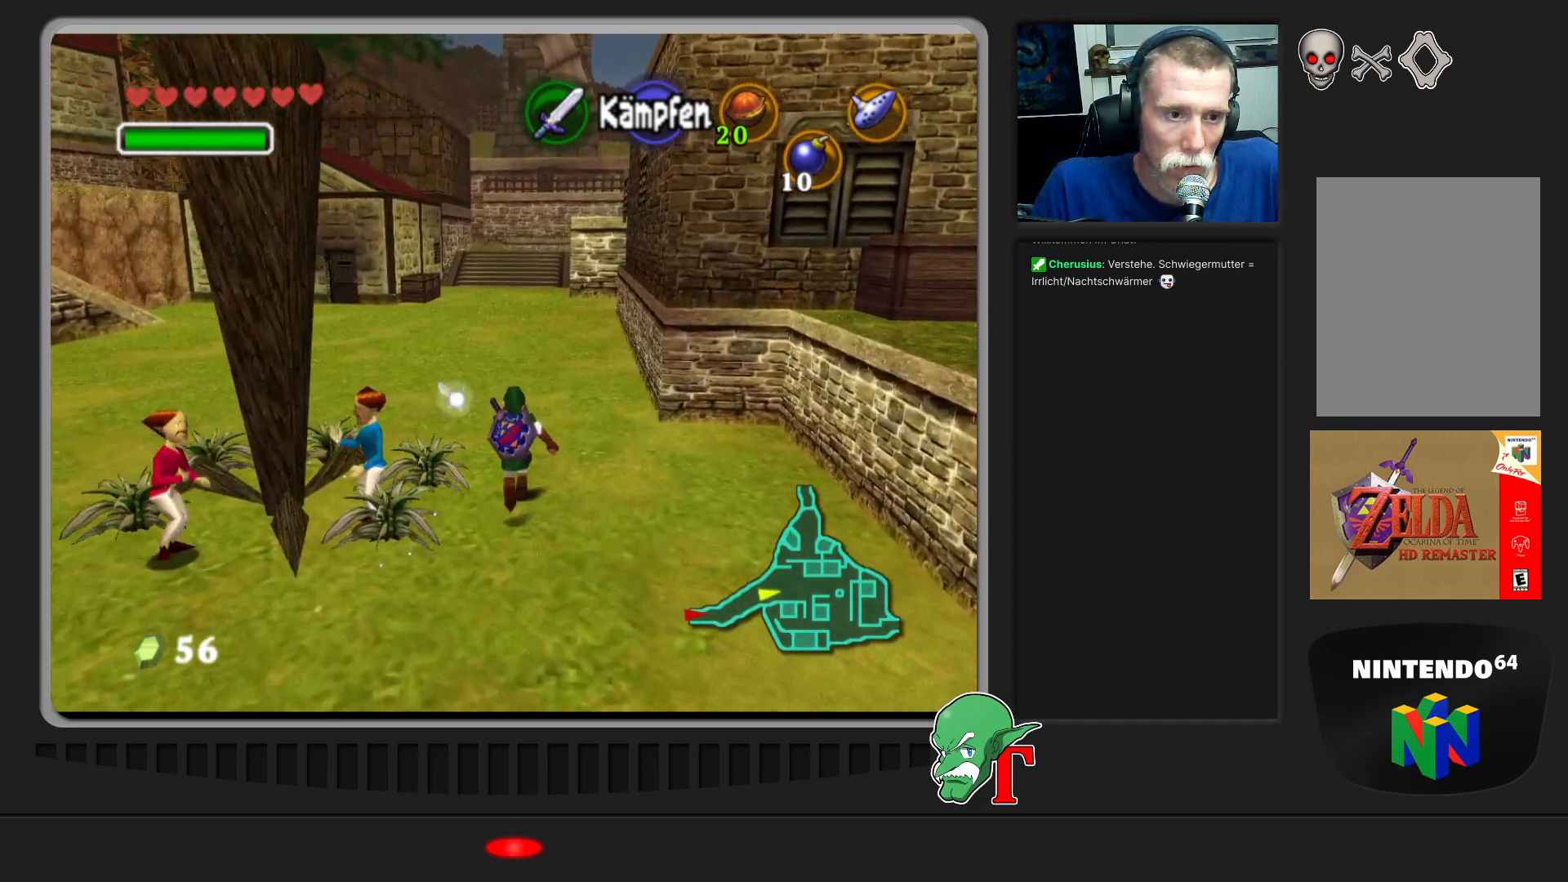
{"buttons": [], "left_stick": "up", "events": []}
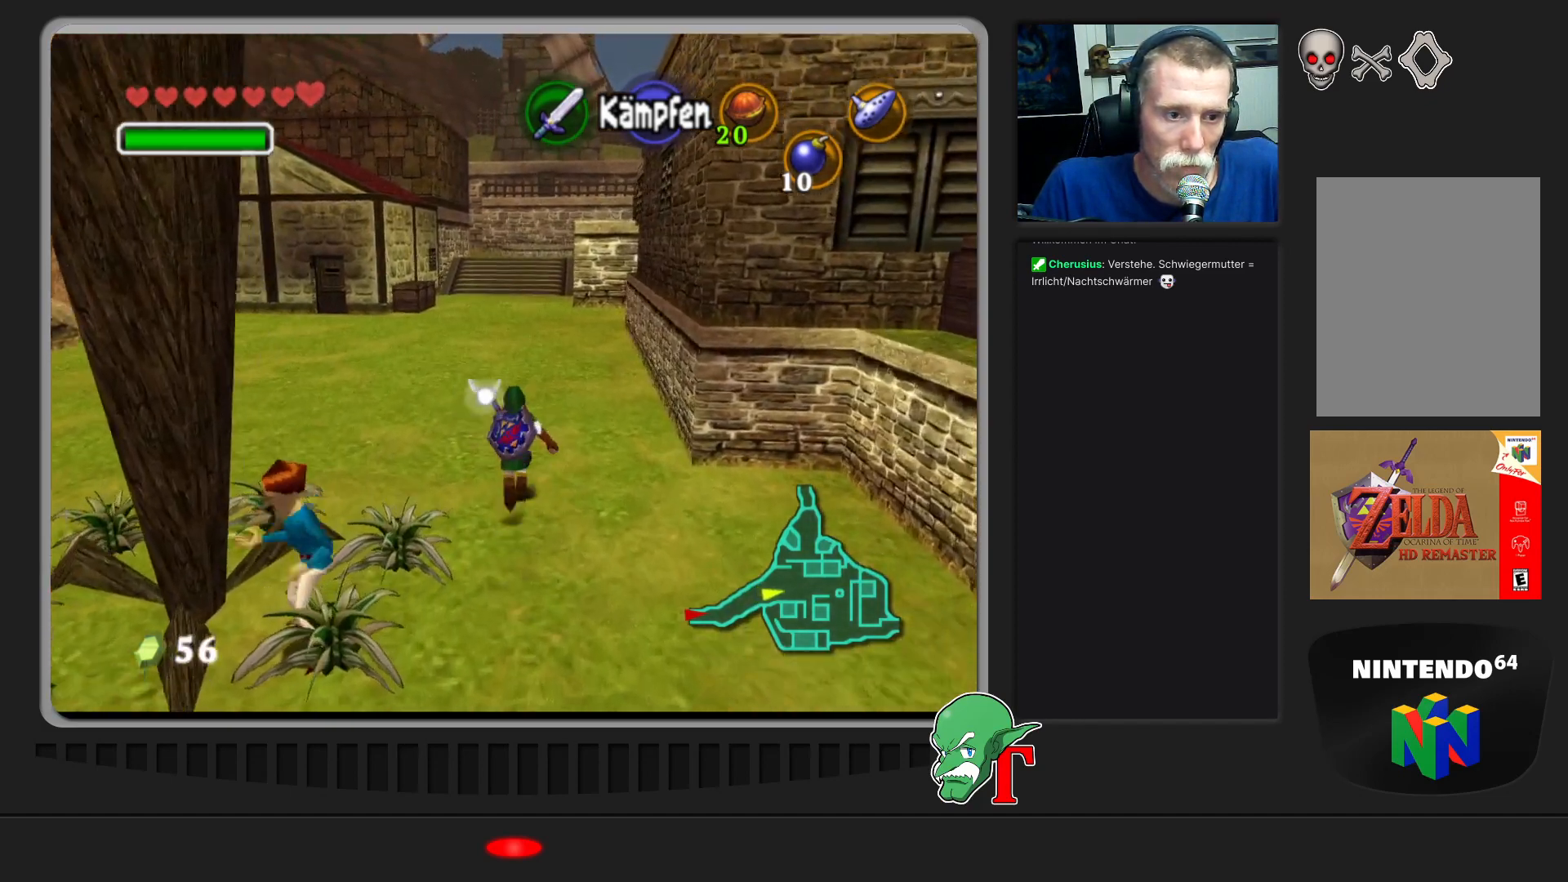
{"buttons": [], "left_stick": "up", "events": []}
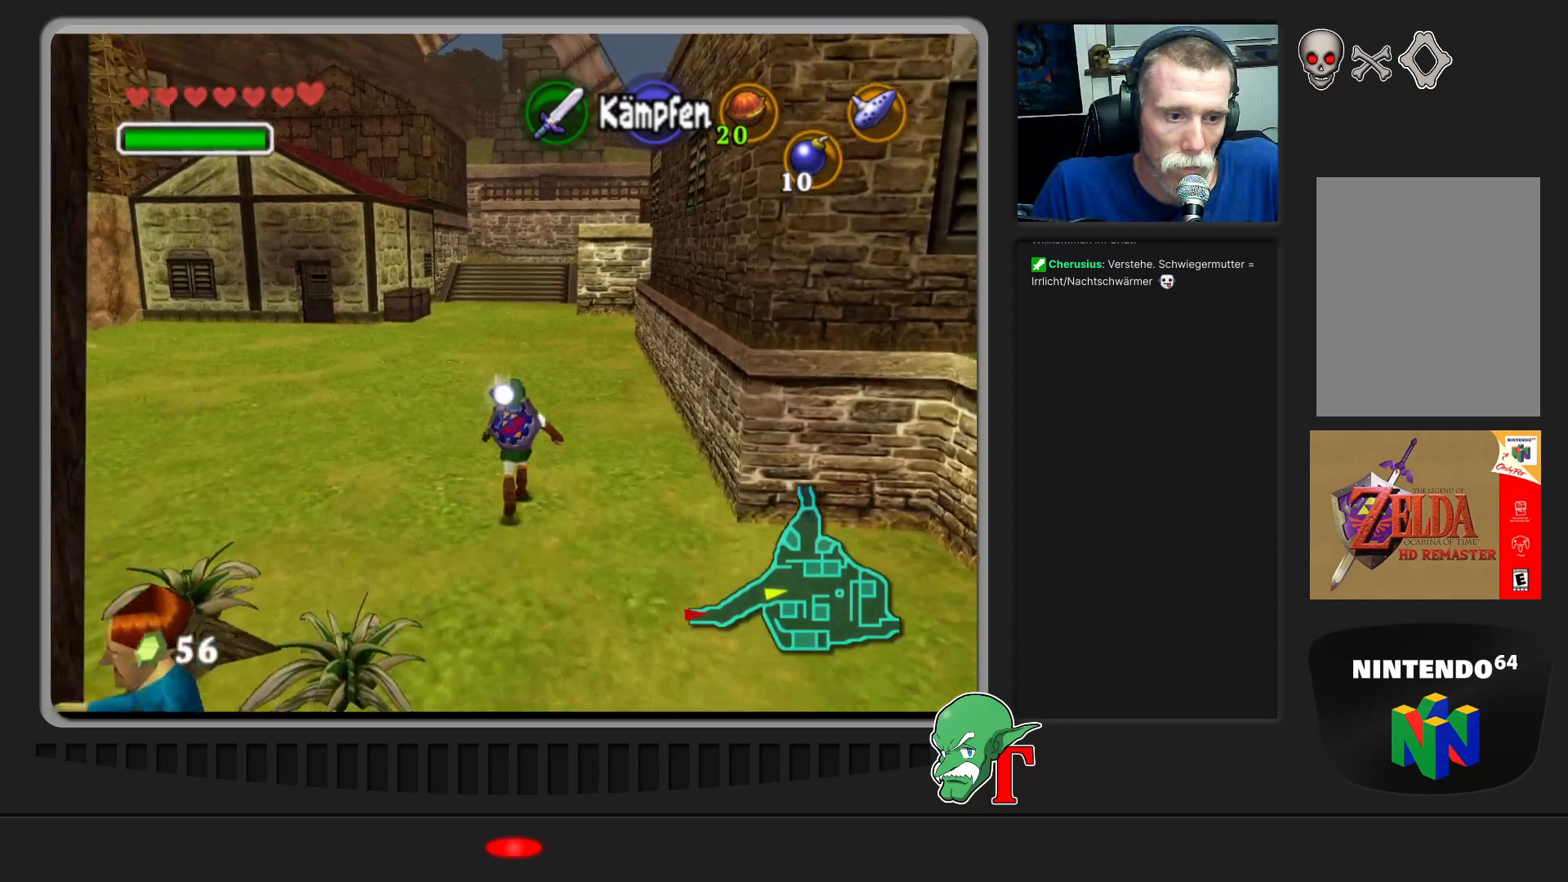
{"buttons": [], "left_stick": "up", "events": []}
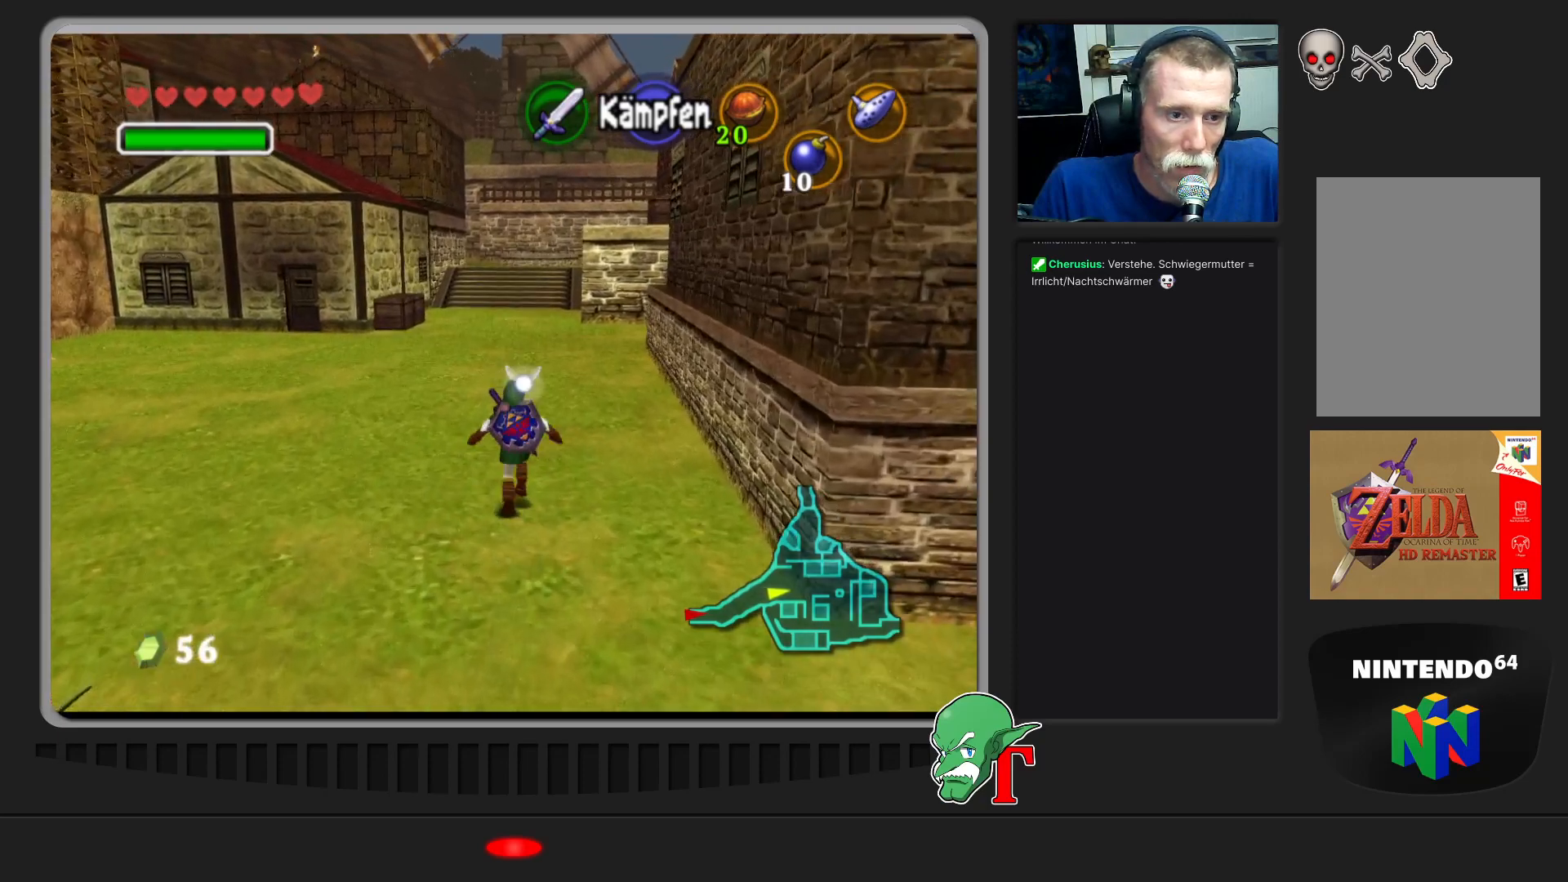
{"buttons": [], "left_stick": "up", "events": []}
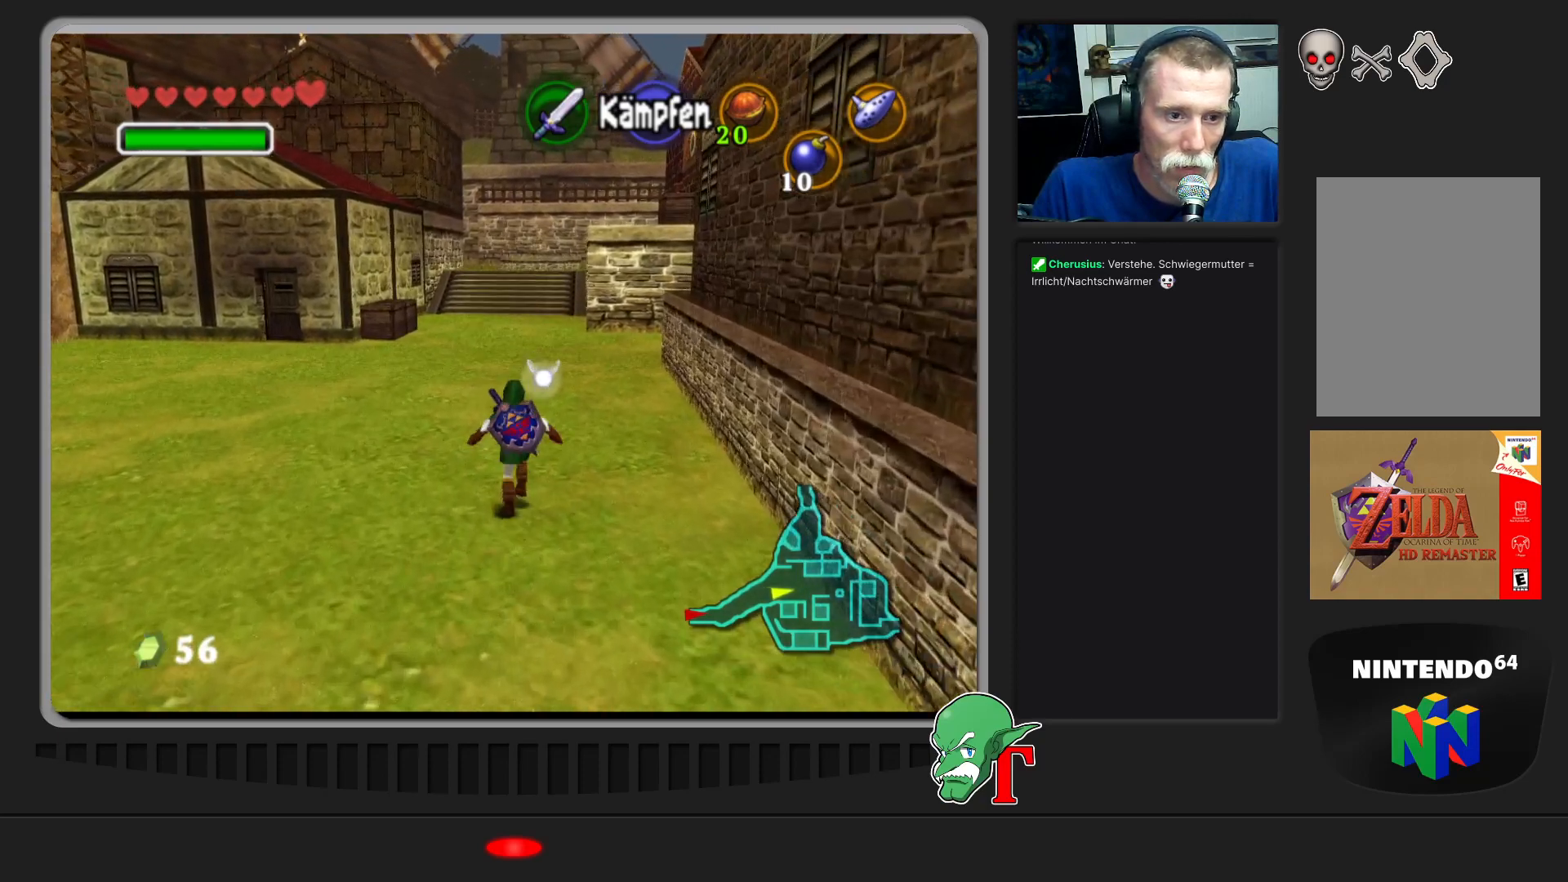
{"buttons": [], "left_stick": "up", "events": []}
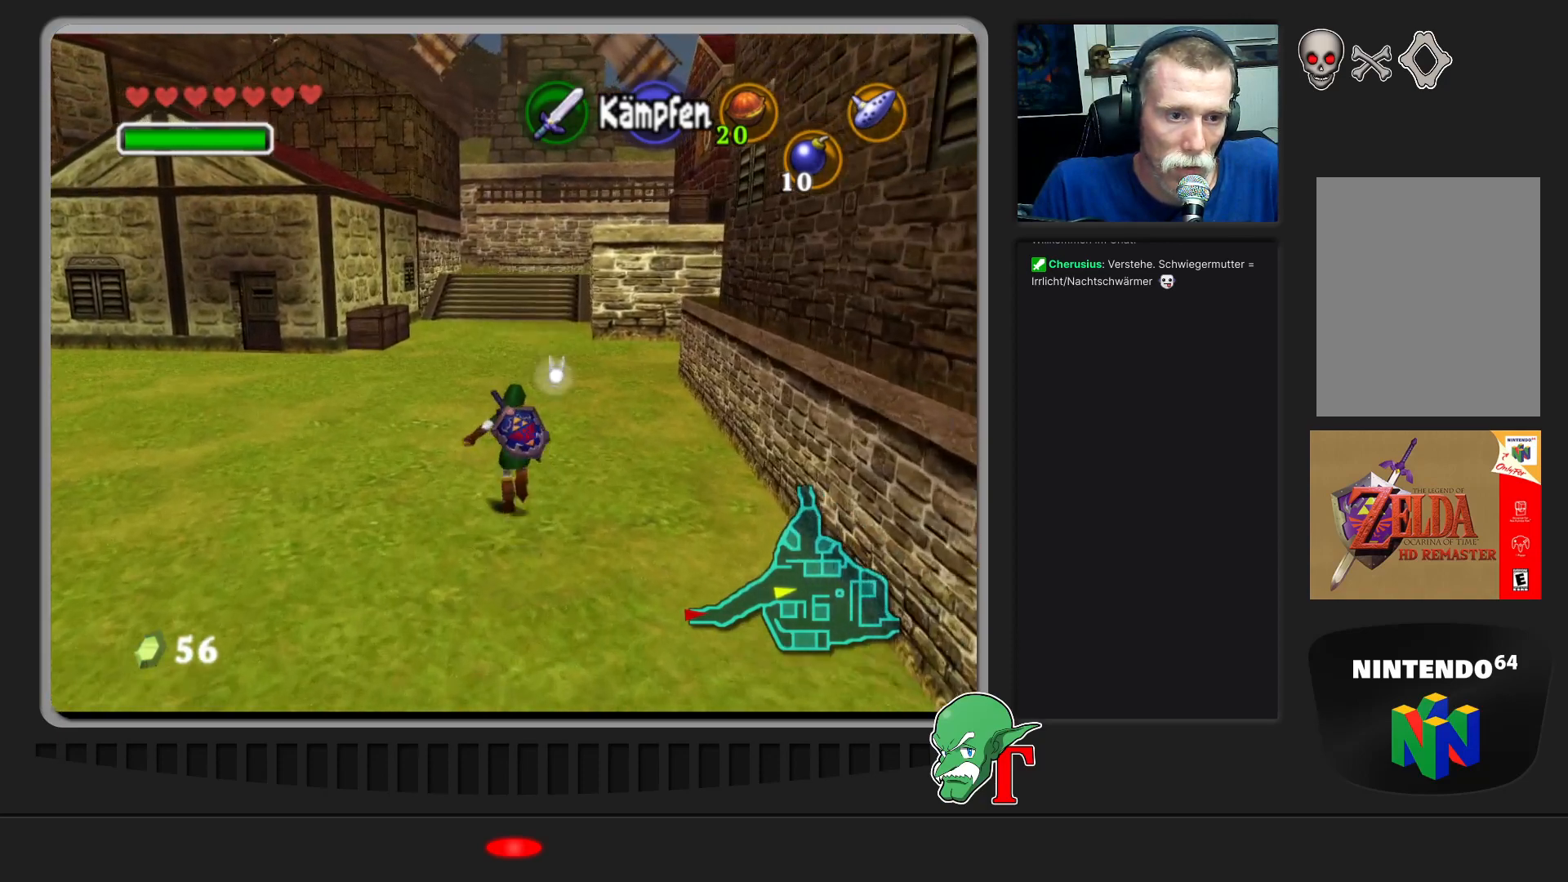
{"buttons": [], "left_stick": "up", "events": []}
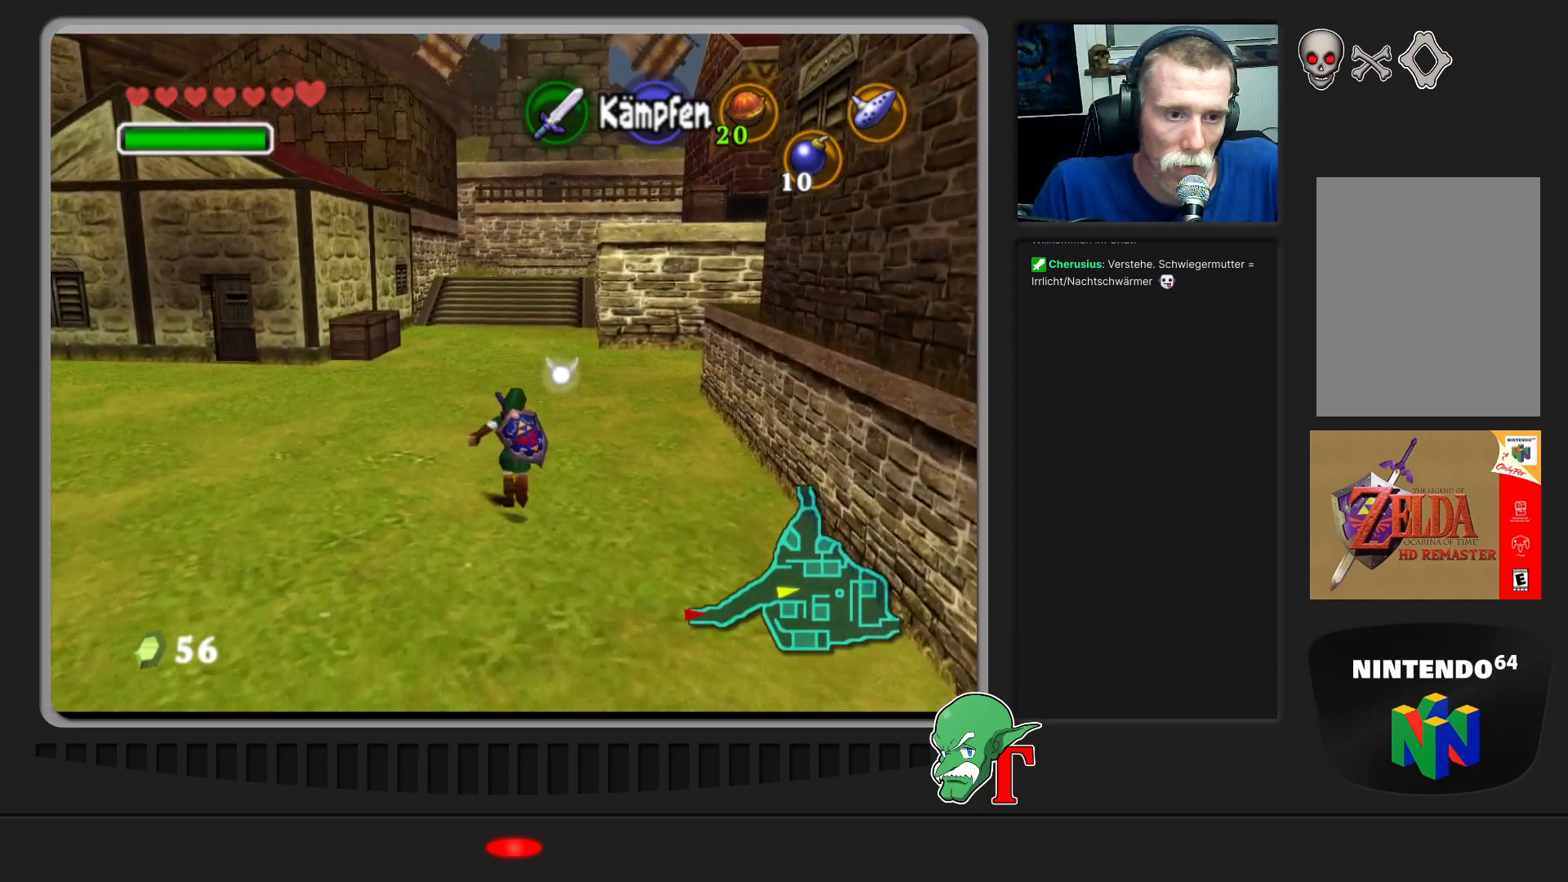
{"buttons": [], "left_stick": "up", "events": []}
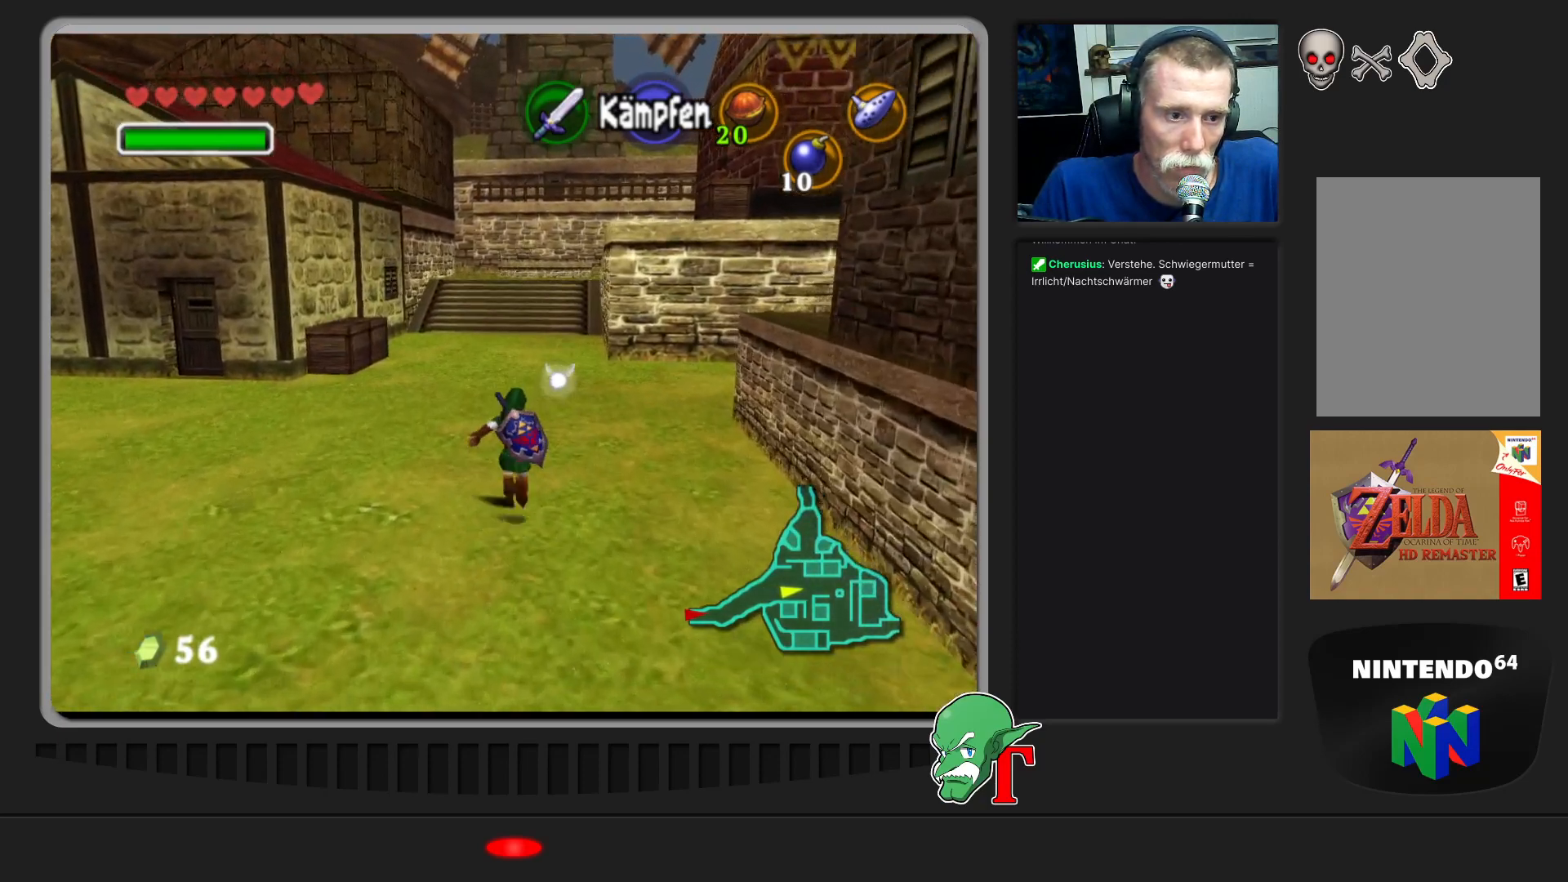
{"buttons": [], "left_stick": "up", "events": []}
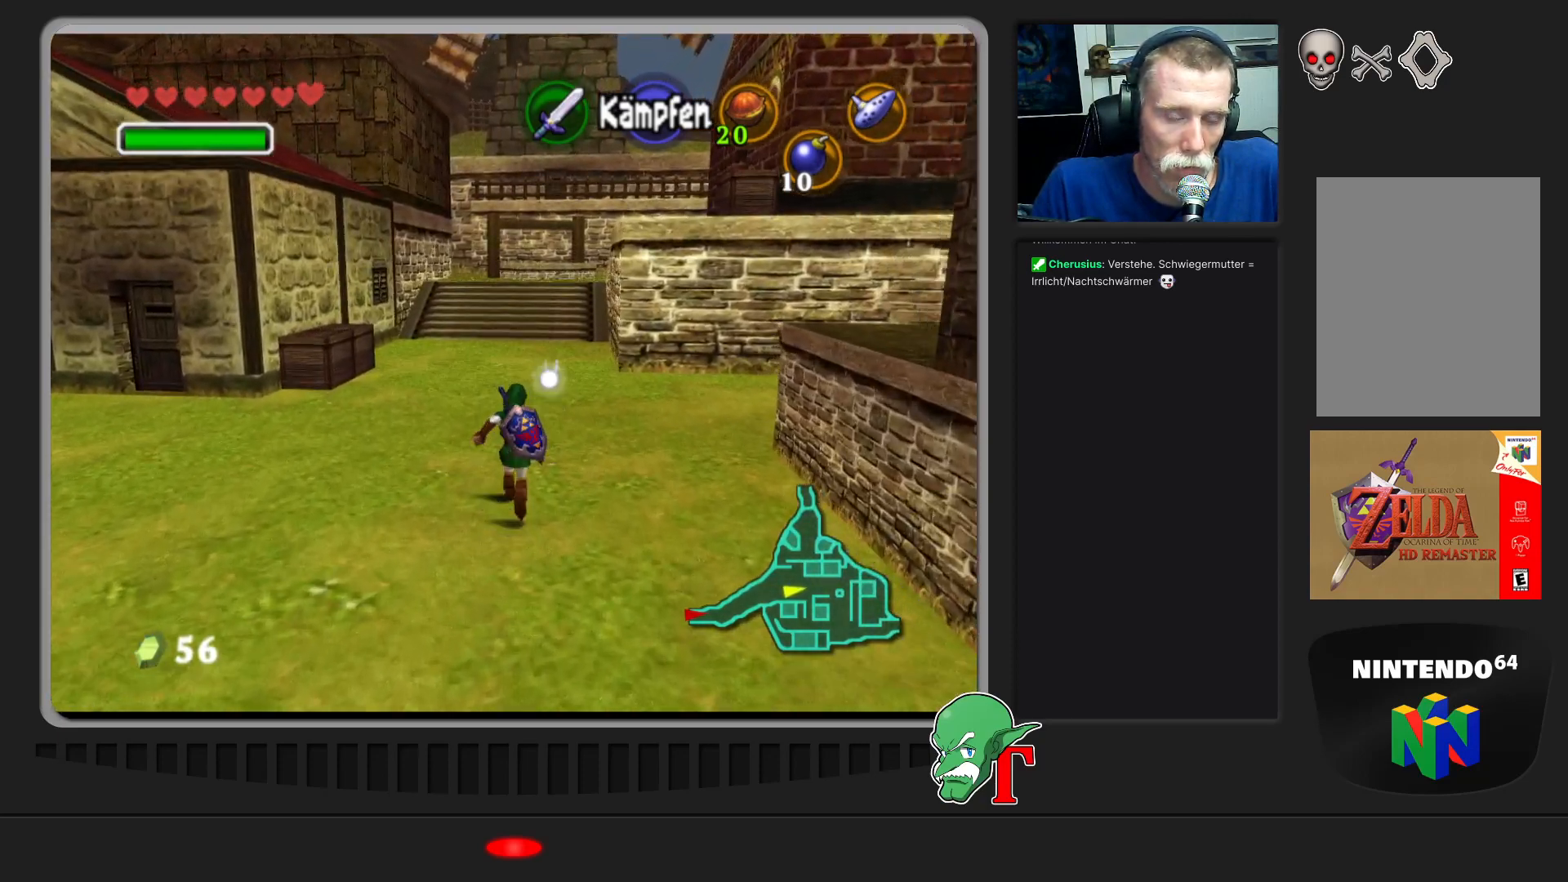
{"buttons": [], "left_stick": "up", "events": []}
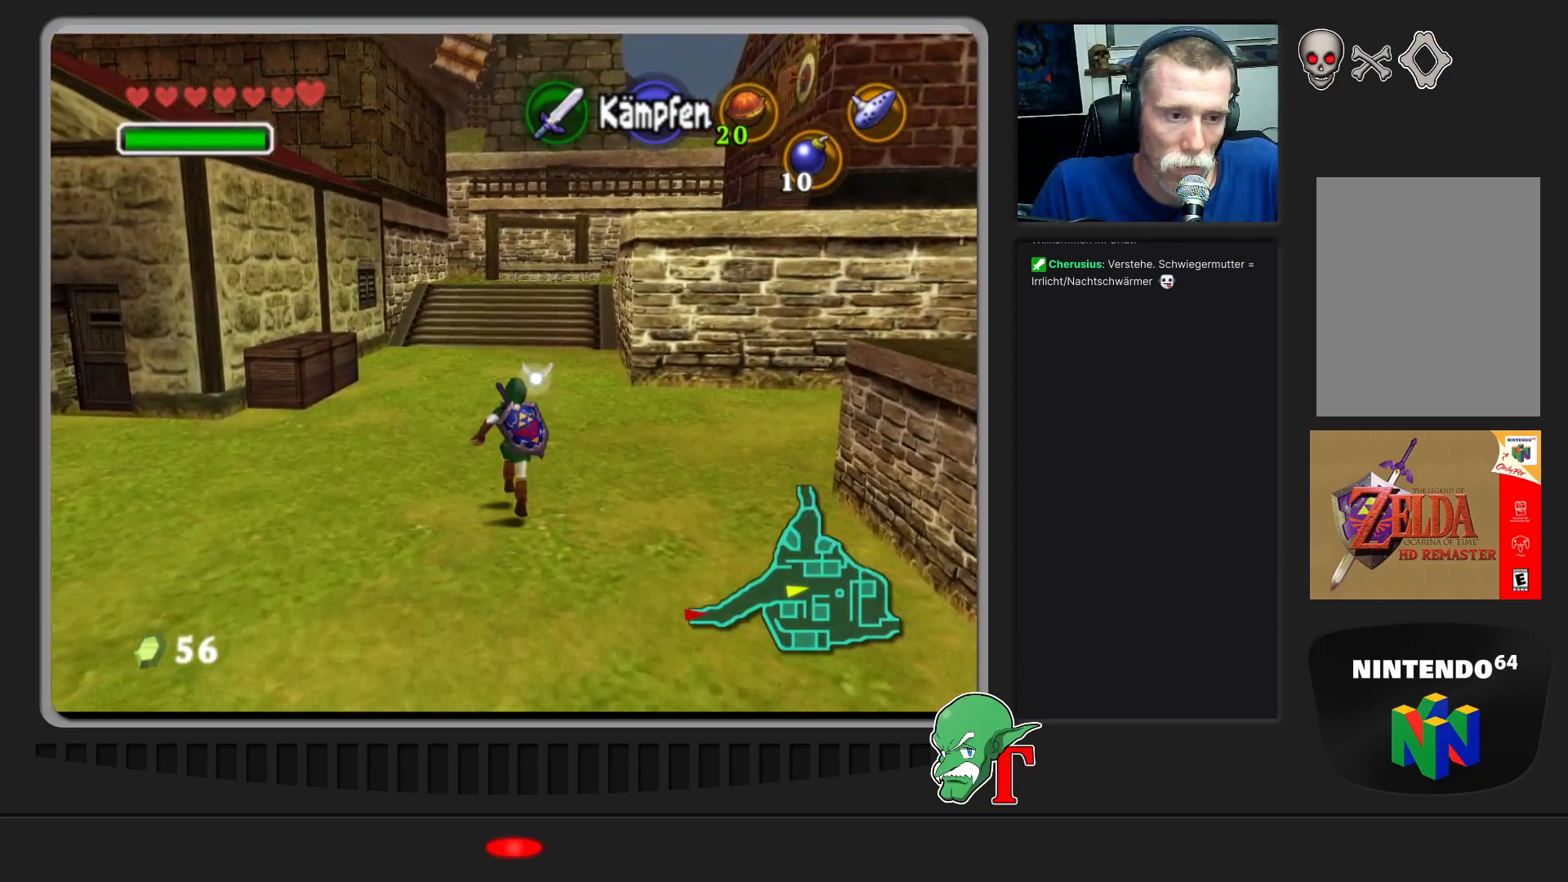
{"buttons": [], "left_stick": "up", "events": [[100, "left_stick", "up-left"], [433, "left_stick", "up"]]}
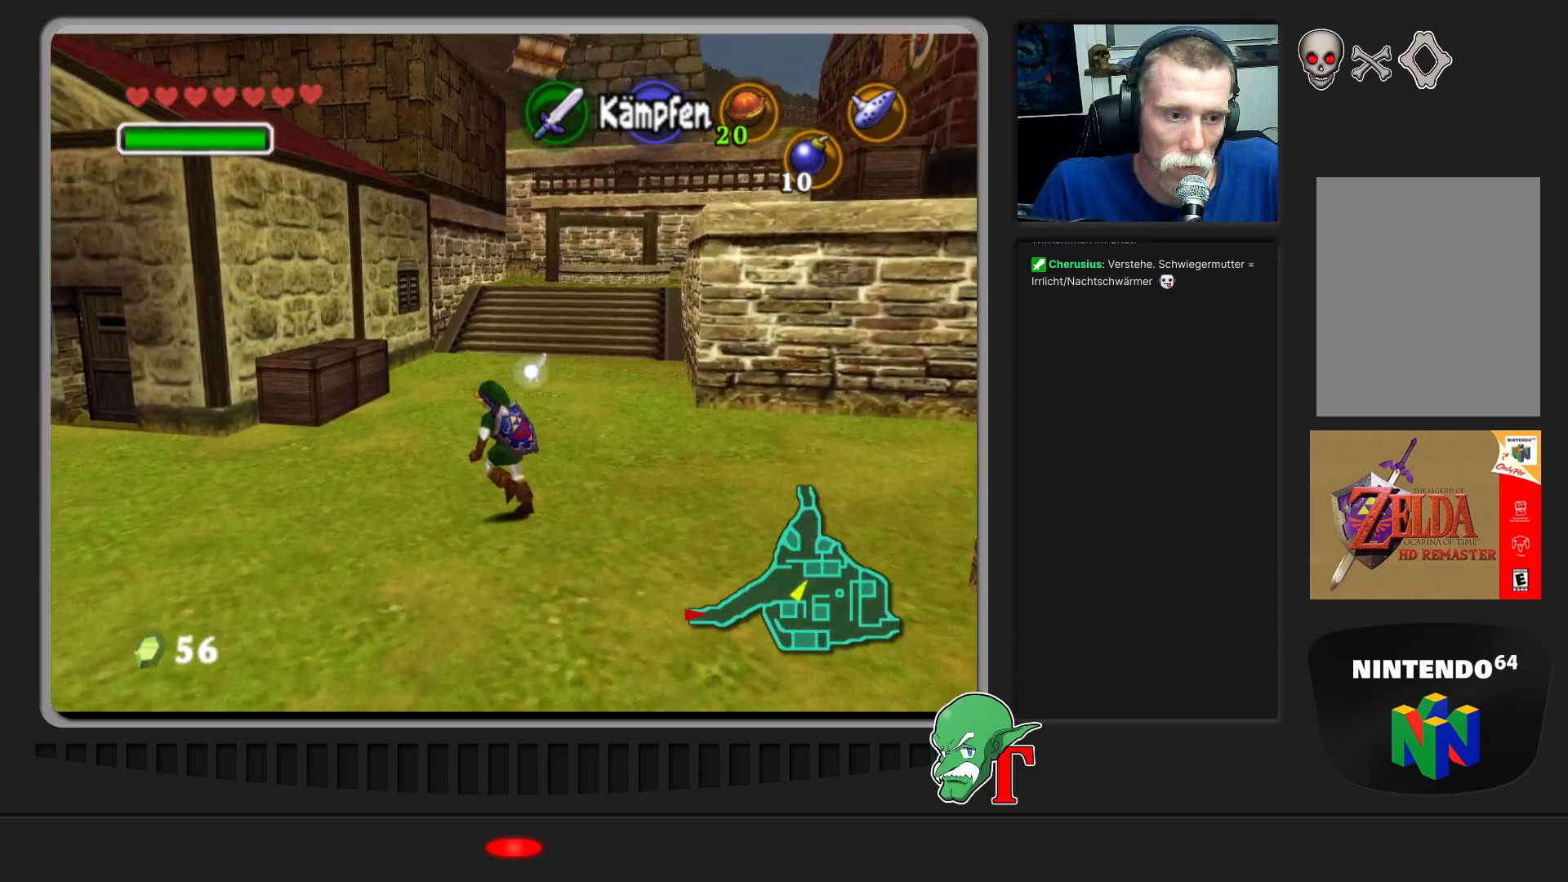
{"buttons": [], "left_stick": "up", "events": []}
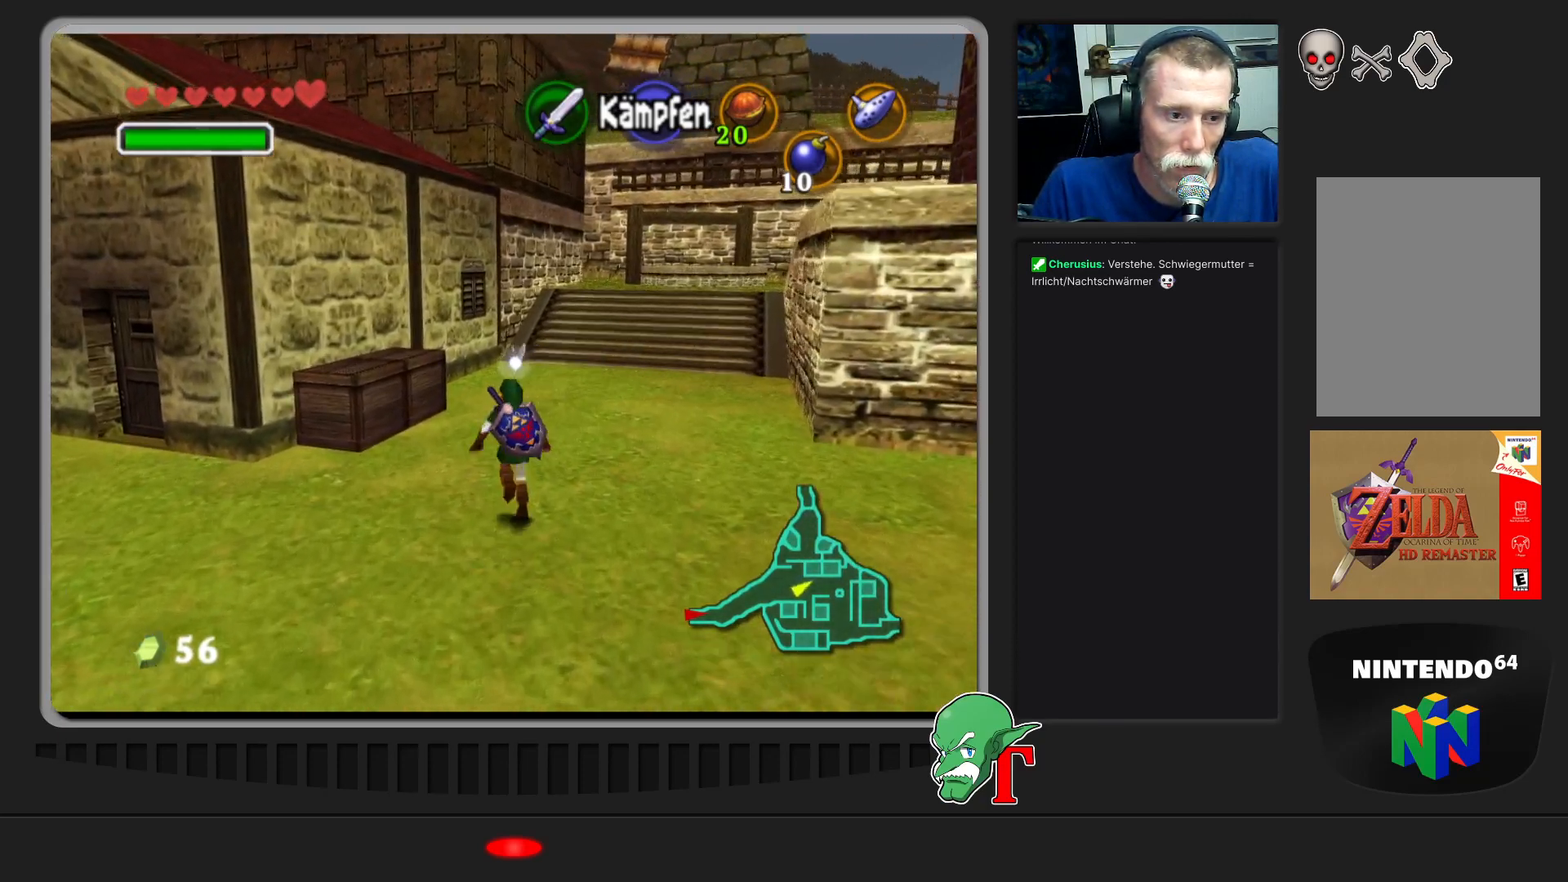
{"buttons": [], "left_stick": "up", "events": []}
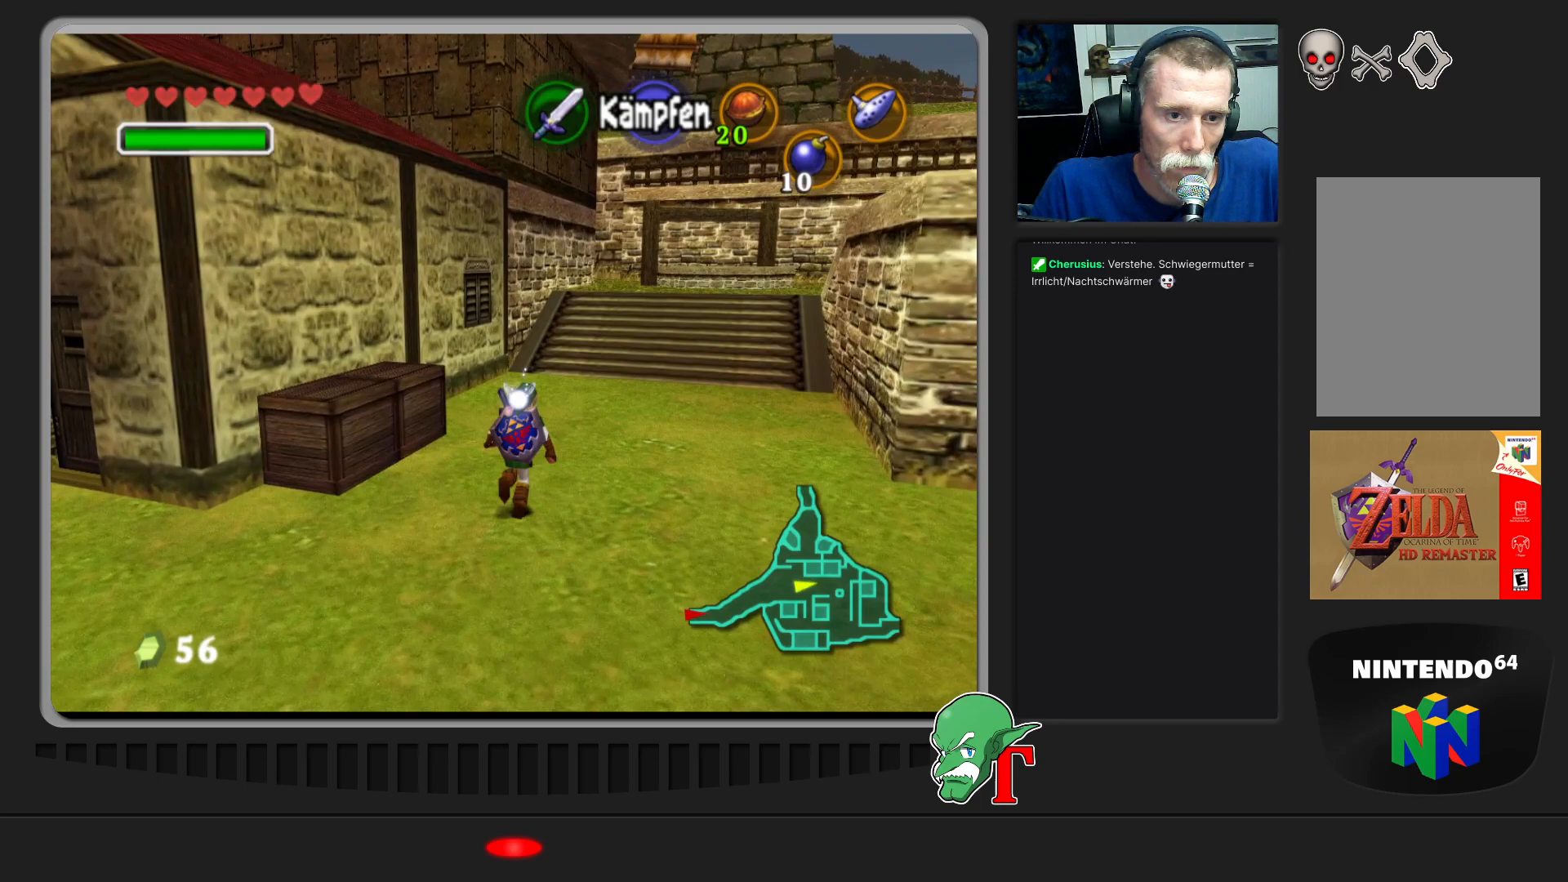
{"buttons": [], "left_stick": "up", "events": []}
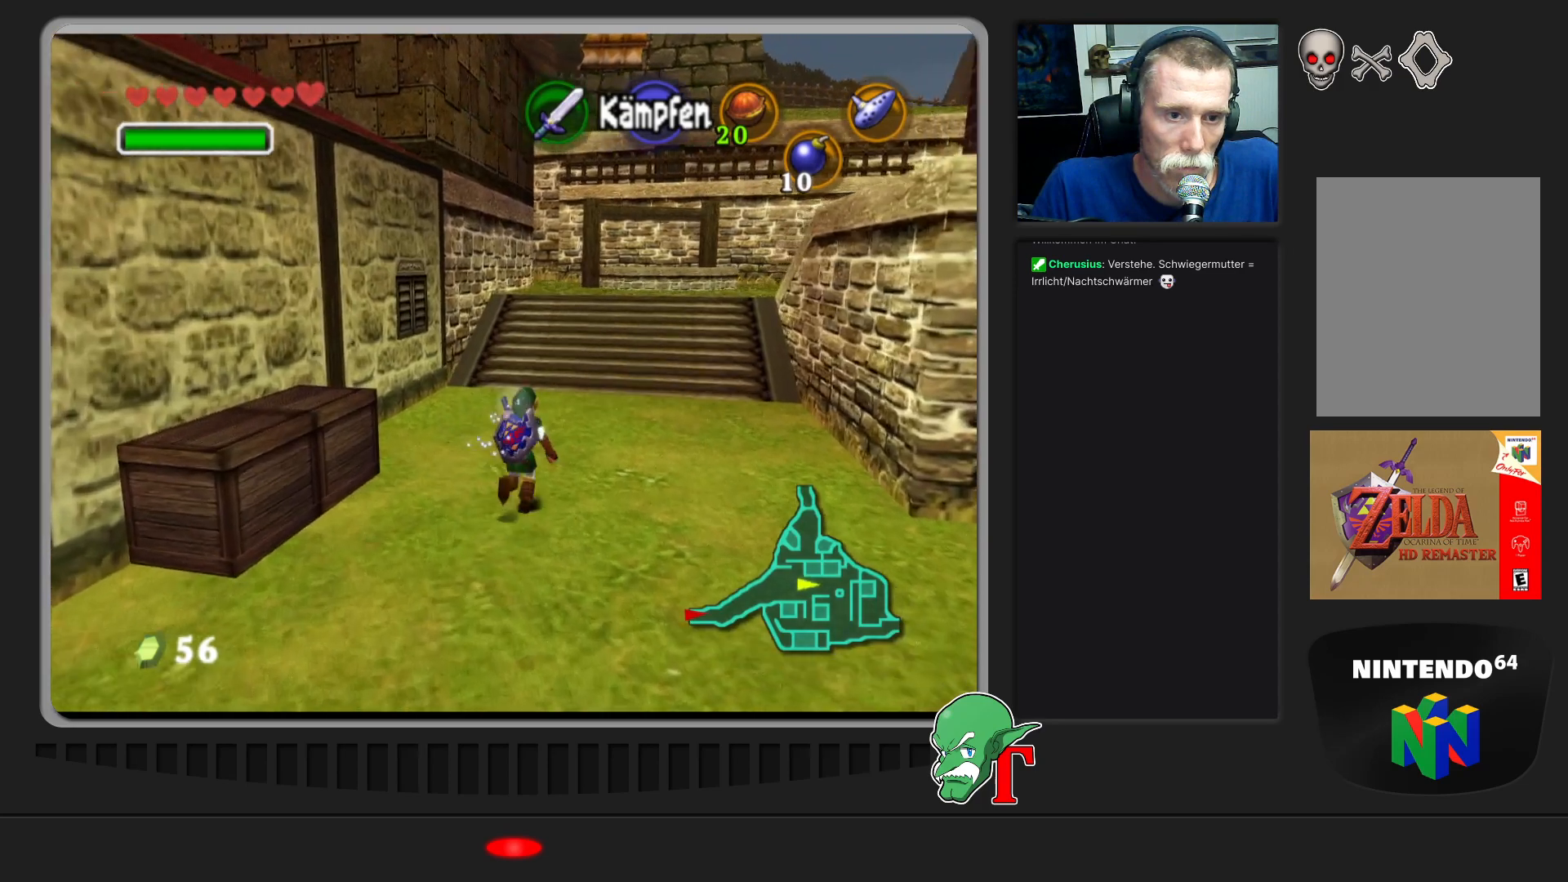
{"buttons": [], "left_stick": "up", "events": []}
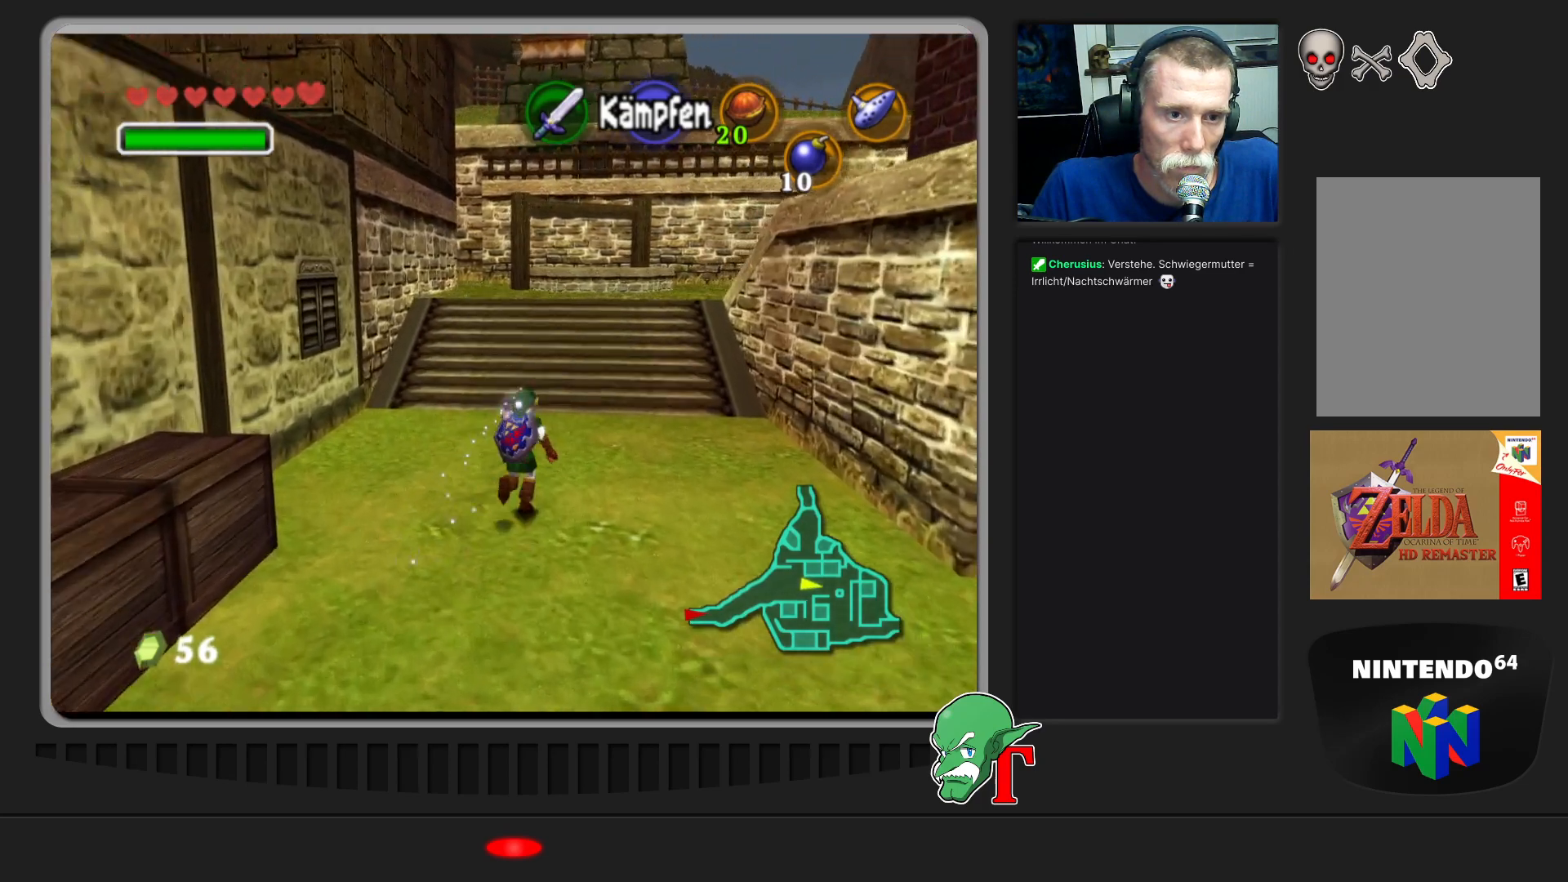
{"buttons": [], "left_stick": "up", "events": []}
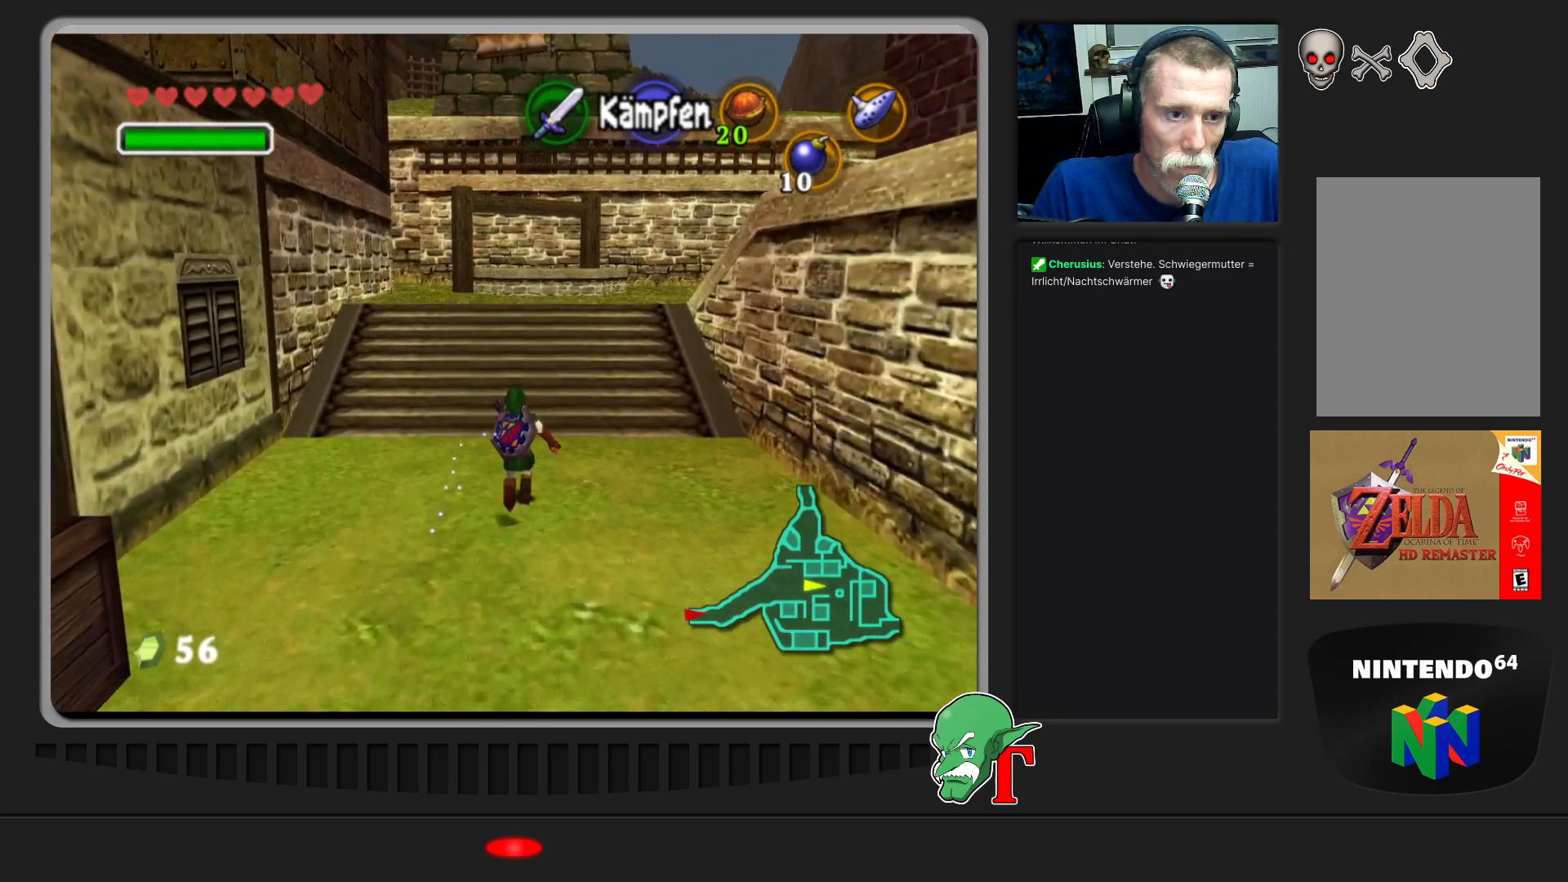
{"buttons": [], "left_stick": "up", "events": []}
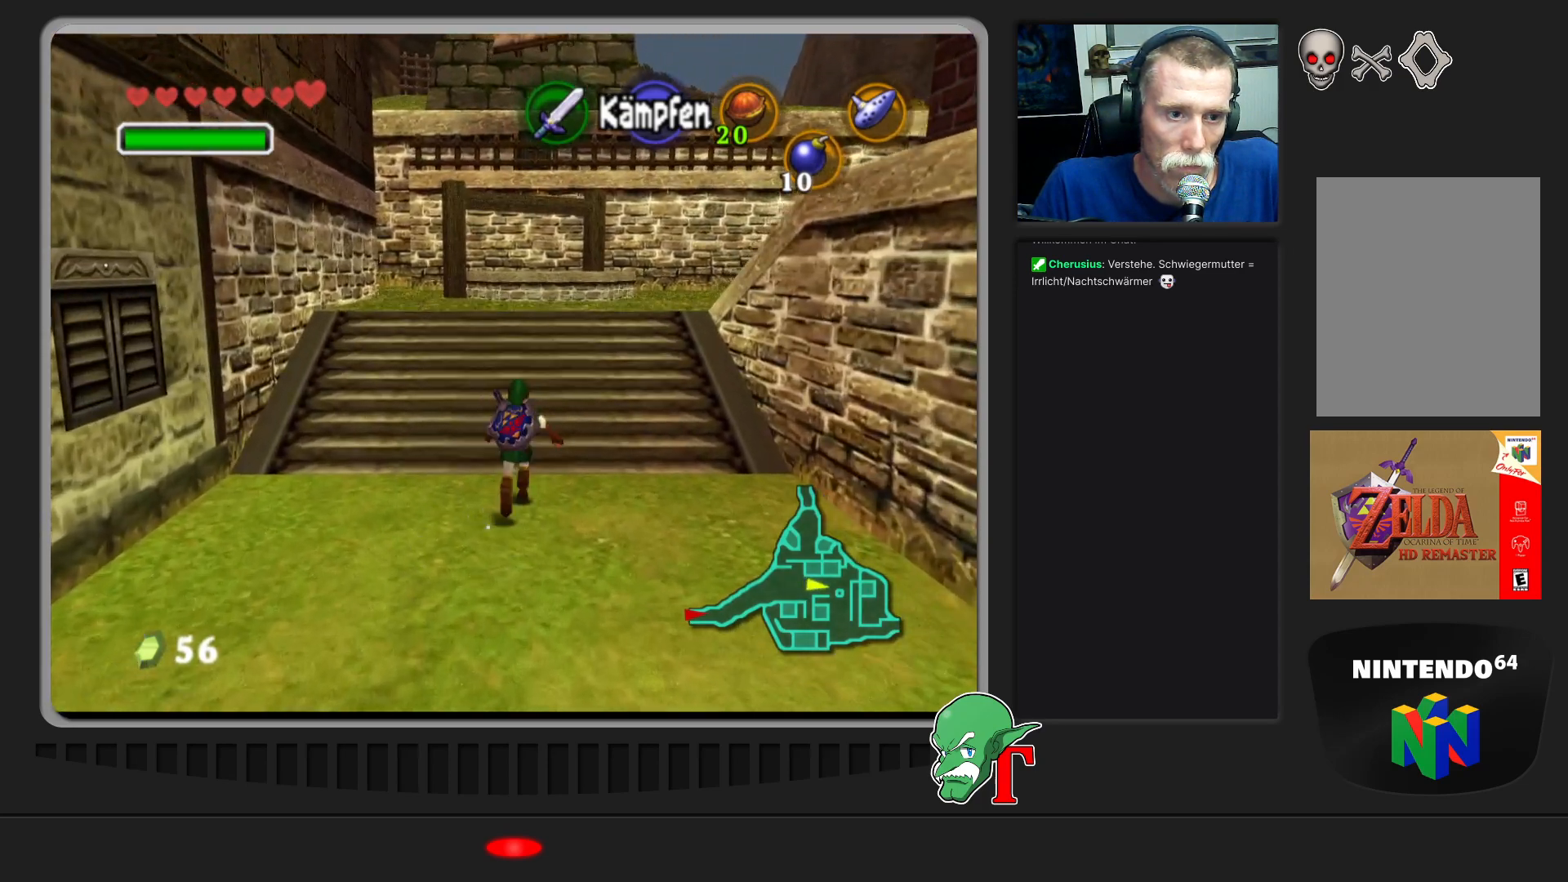
{"buttons": [], "left_stick": "up", "events": []}